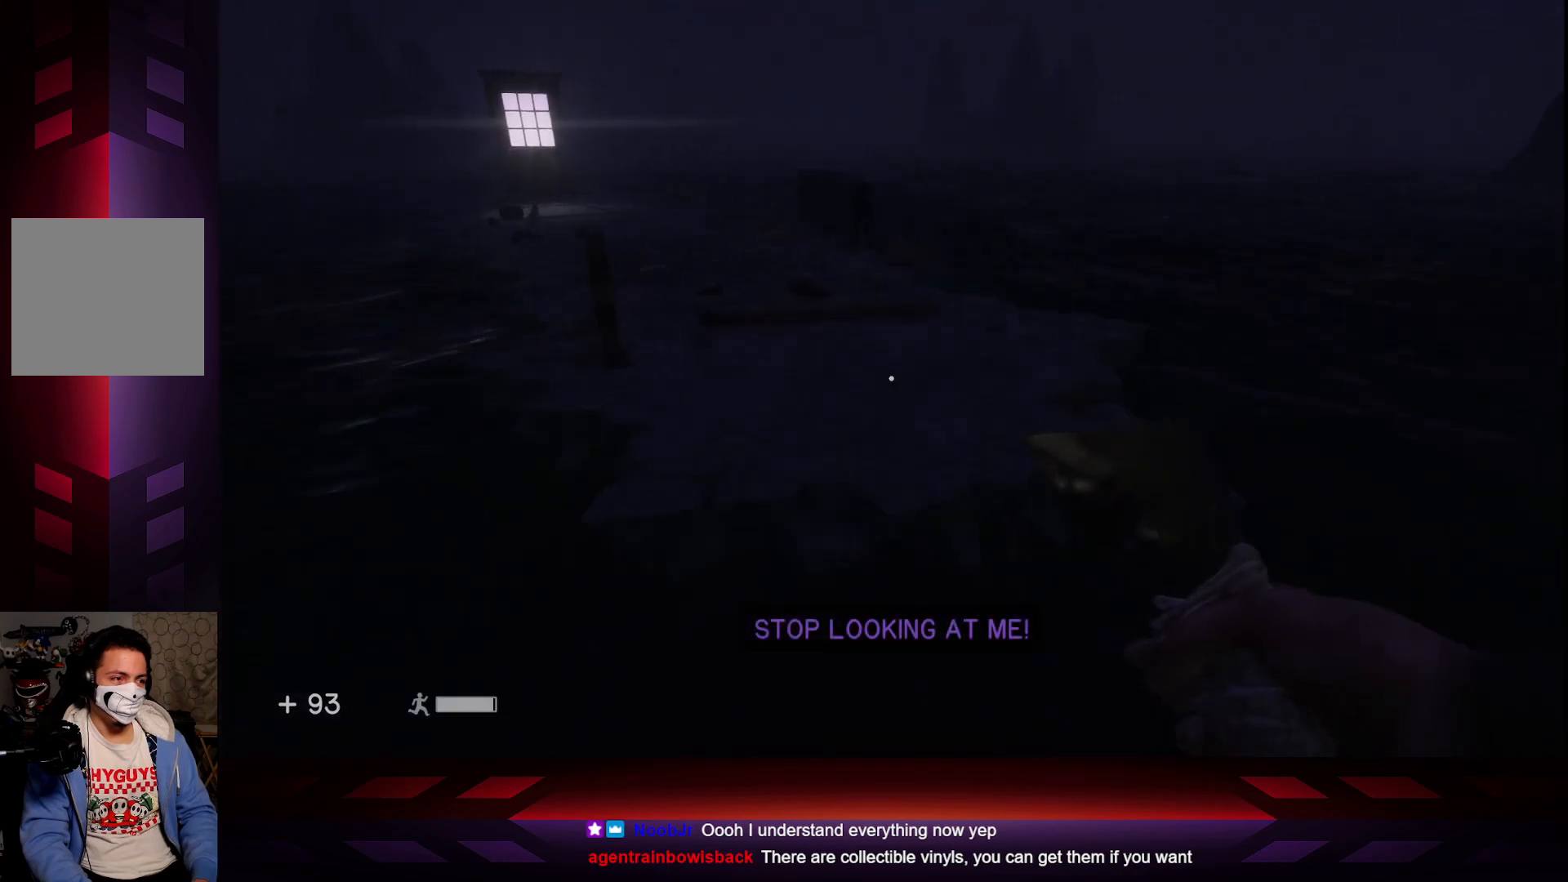
Gameplay with a controller (Xbox layout); each line is a JSON object with the inputs held at the frame after it. "events" lists button and stick changes between this image and that frame as [ms after this image, input, new state], when the widget could be followed in between.
{"buttons": [], "left_stick": "up", "right_stick": "left", "events": [[17, "A", "down"], [150, "A", "up"], [483, "right_stick", "left"]]}
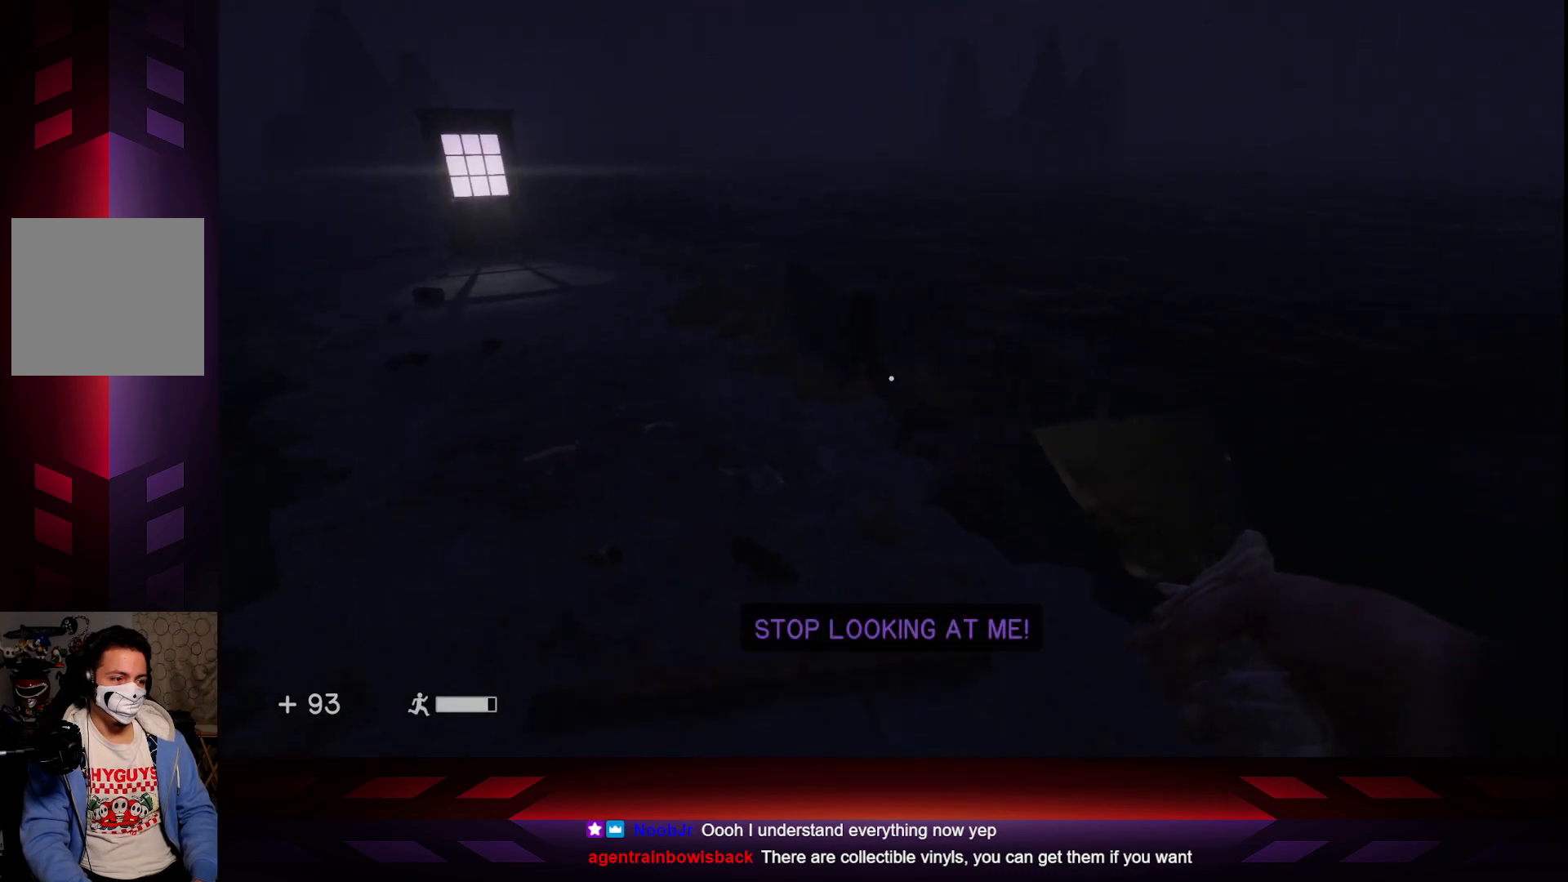
{"buttons": [], "left_stick": "center", "right_stick": "center", "events": [[150, "right_stick", "center"], [350, "left_stick", "center"]]}
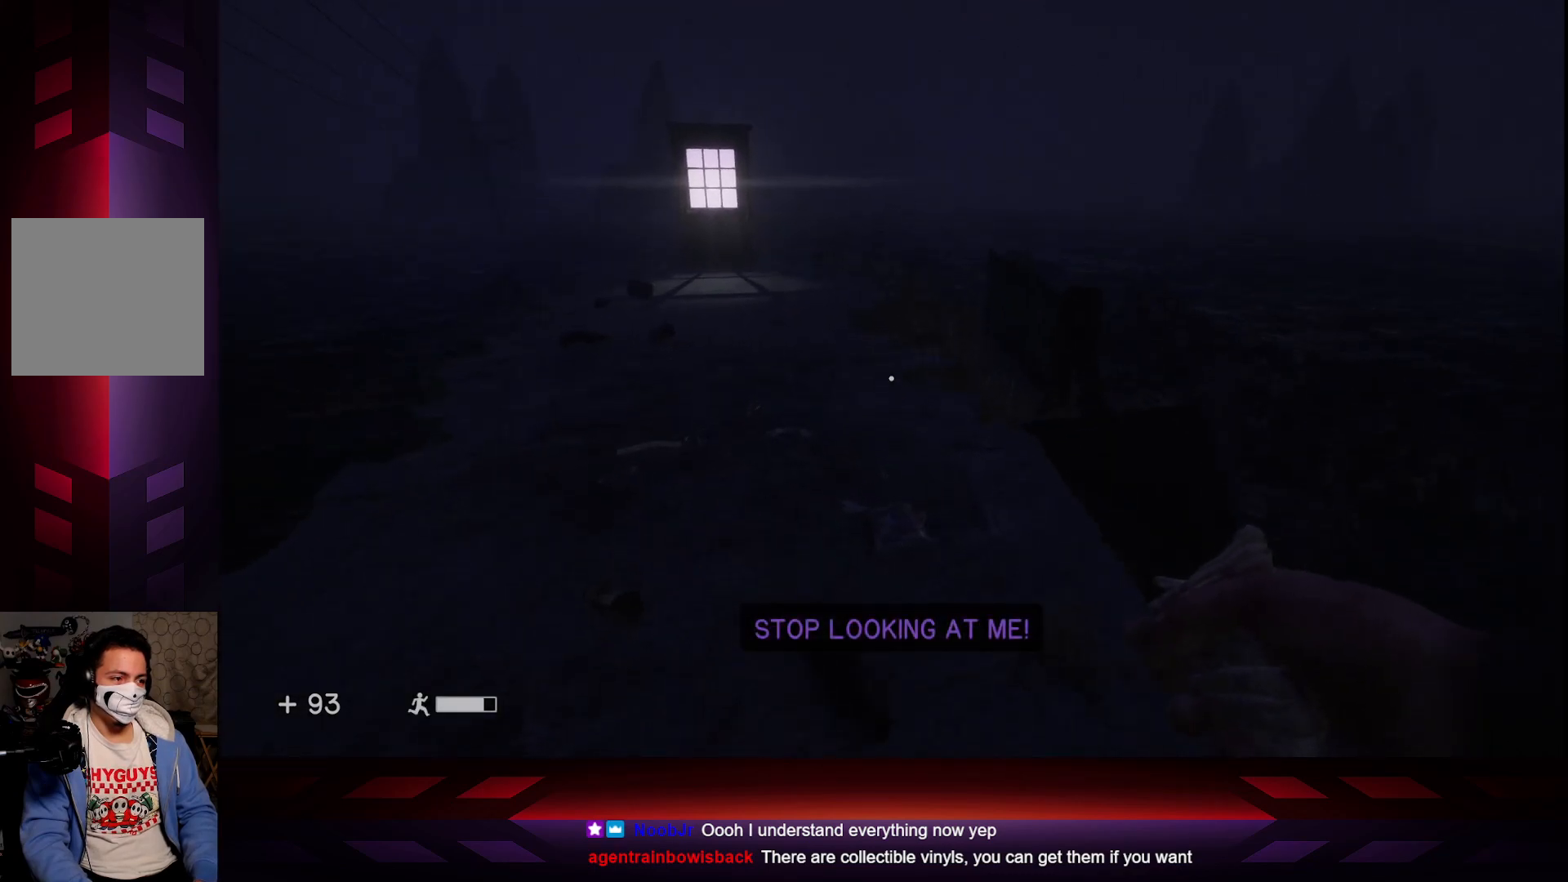
{"buttons": [], "left_stick": "up", "right_stick": "center", "events": [[233, "left_stick", "up"]]}
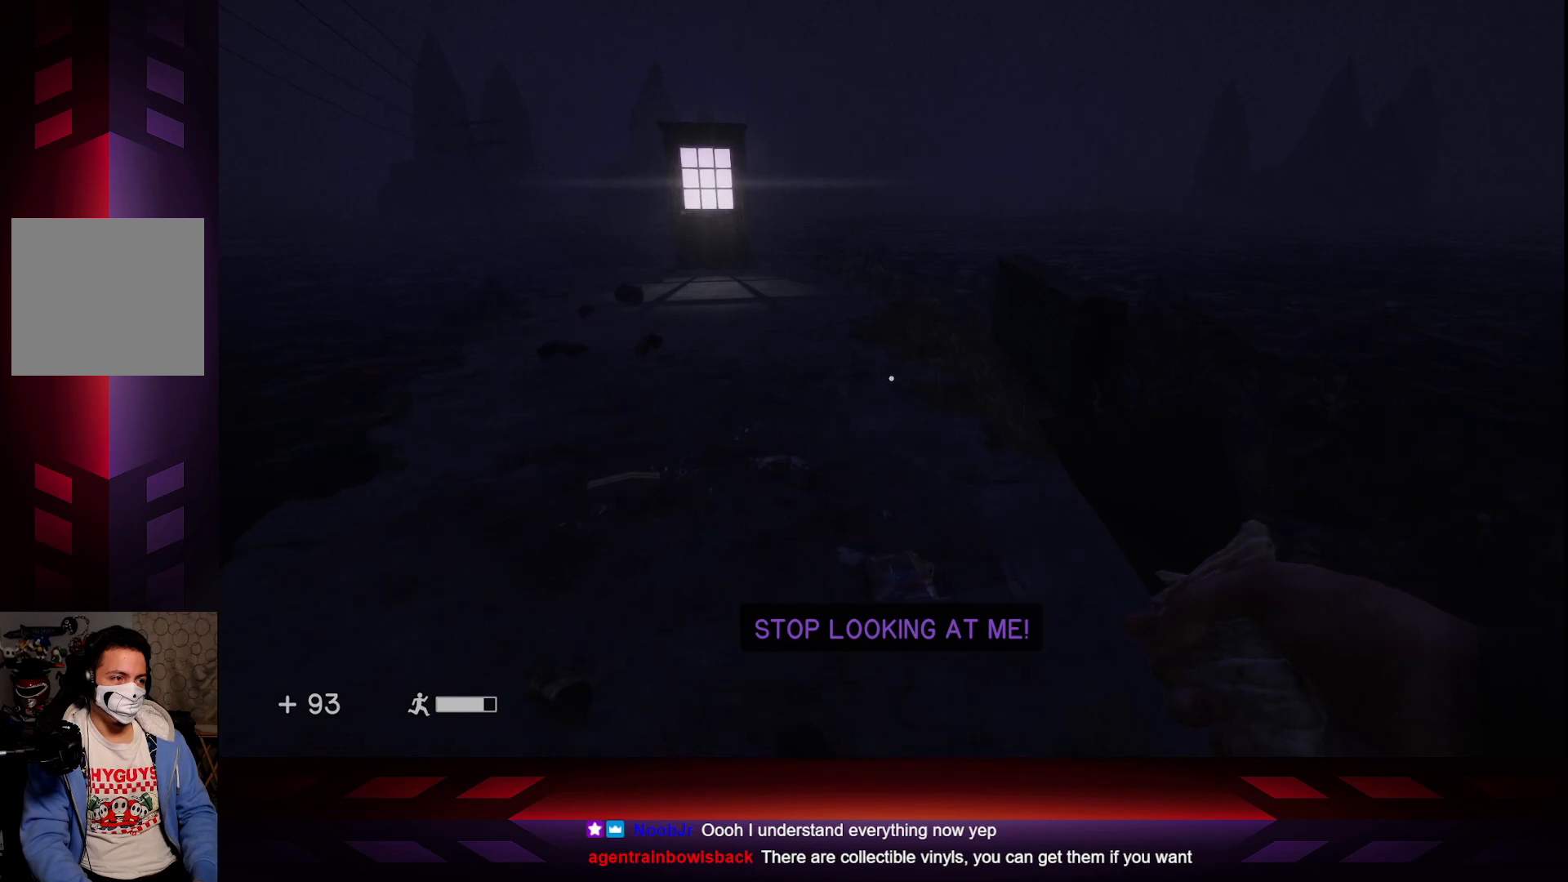
{"buttons": [], "left_stick": "up", "right_stick": "center", "events": [[150, "right_stick", "left"], [483, "right_stick", "center"]]}
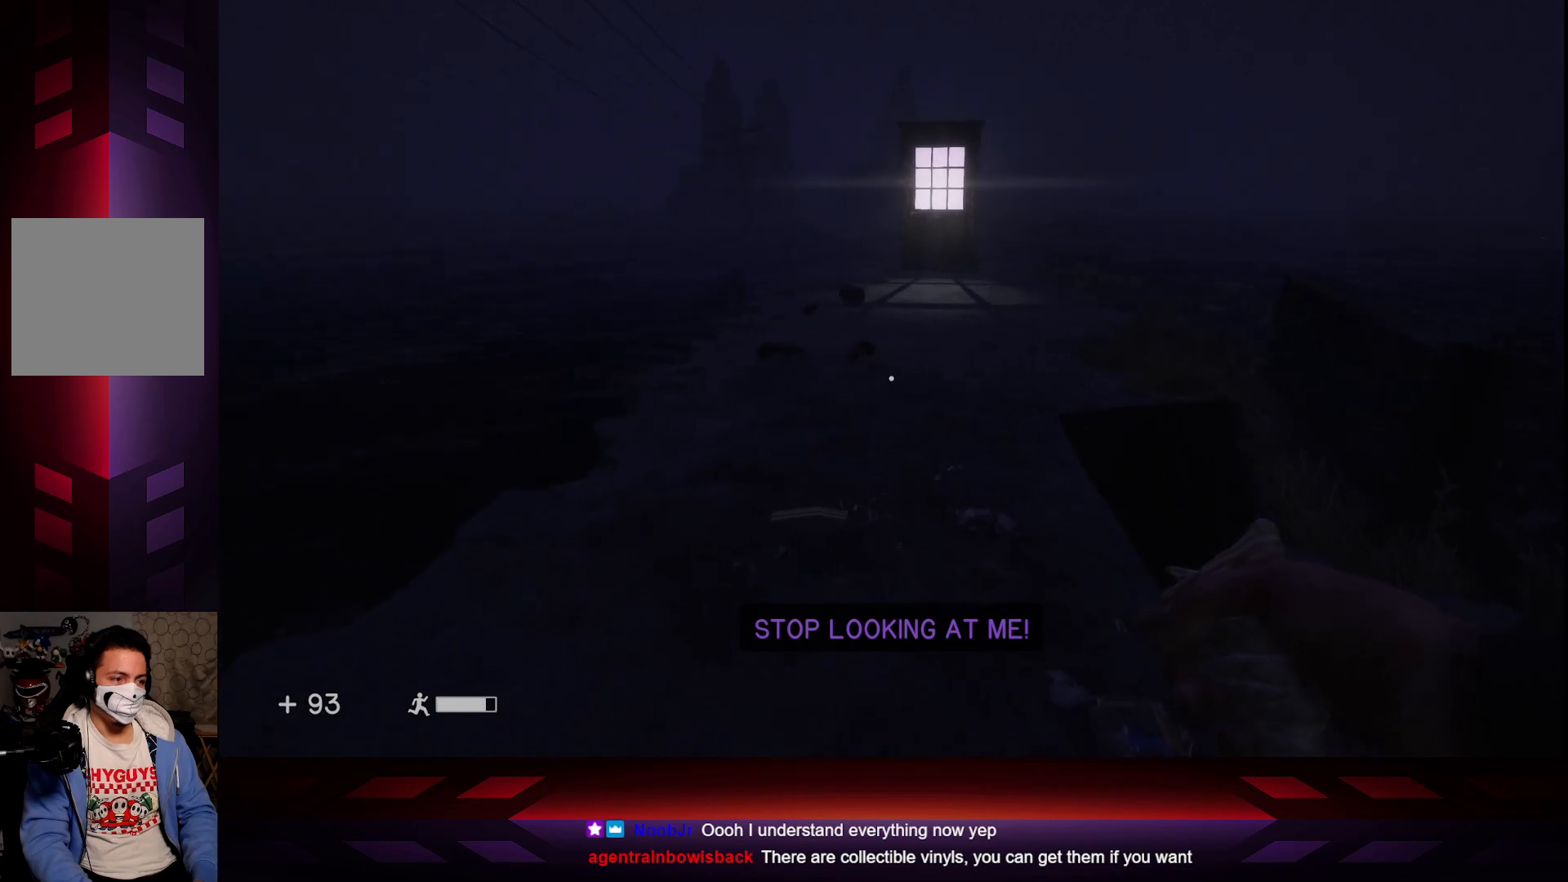
{"buttons": [], "left_stick": "up", "right_stick": "center", "events": []}
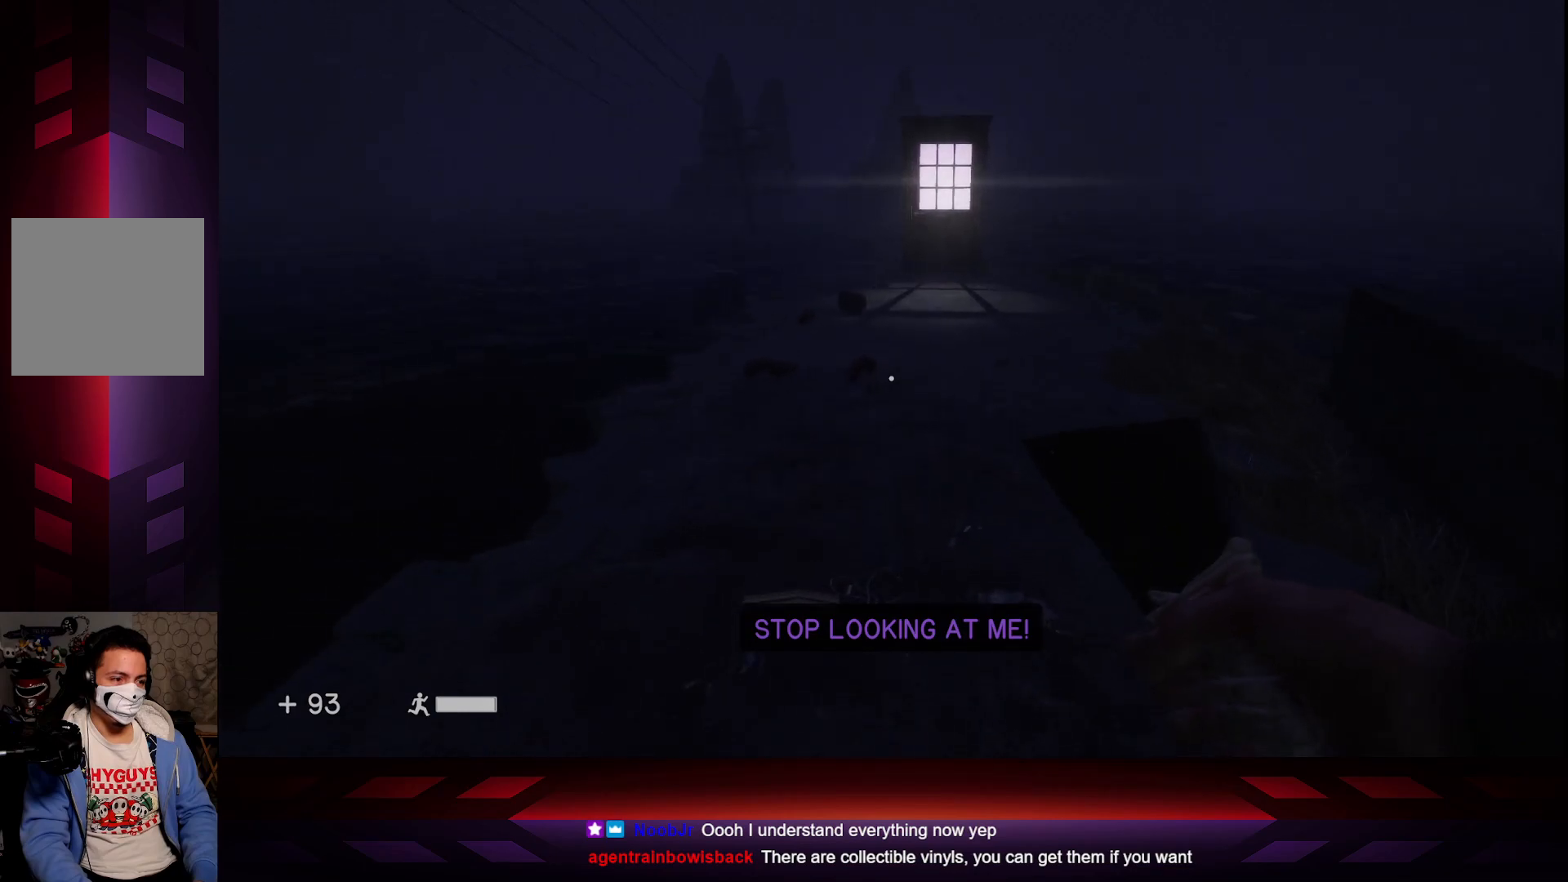
{"buttons": [], "left_stick": "up", "right_stick": "center", "events": []}
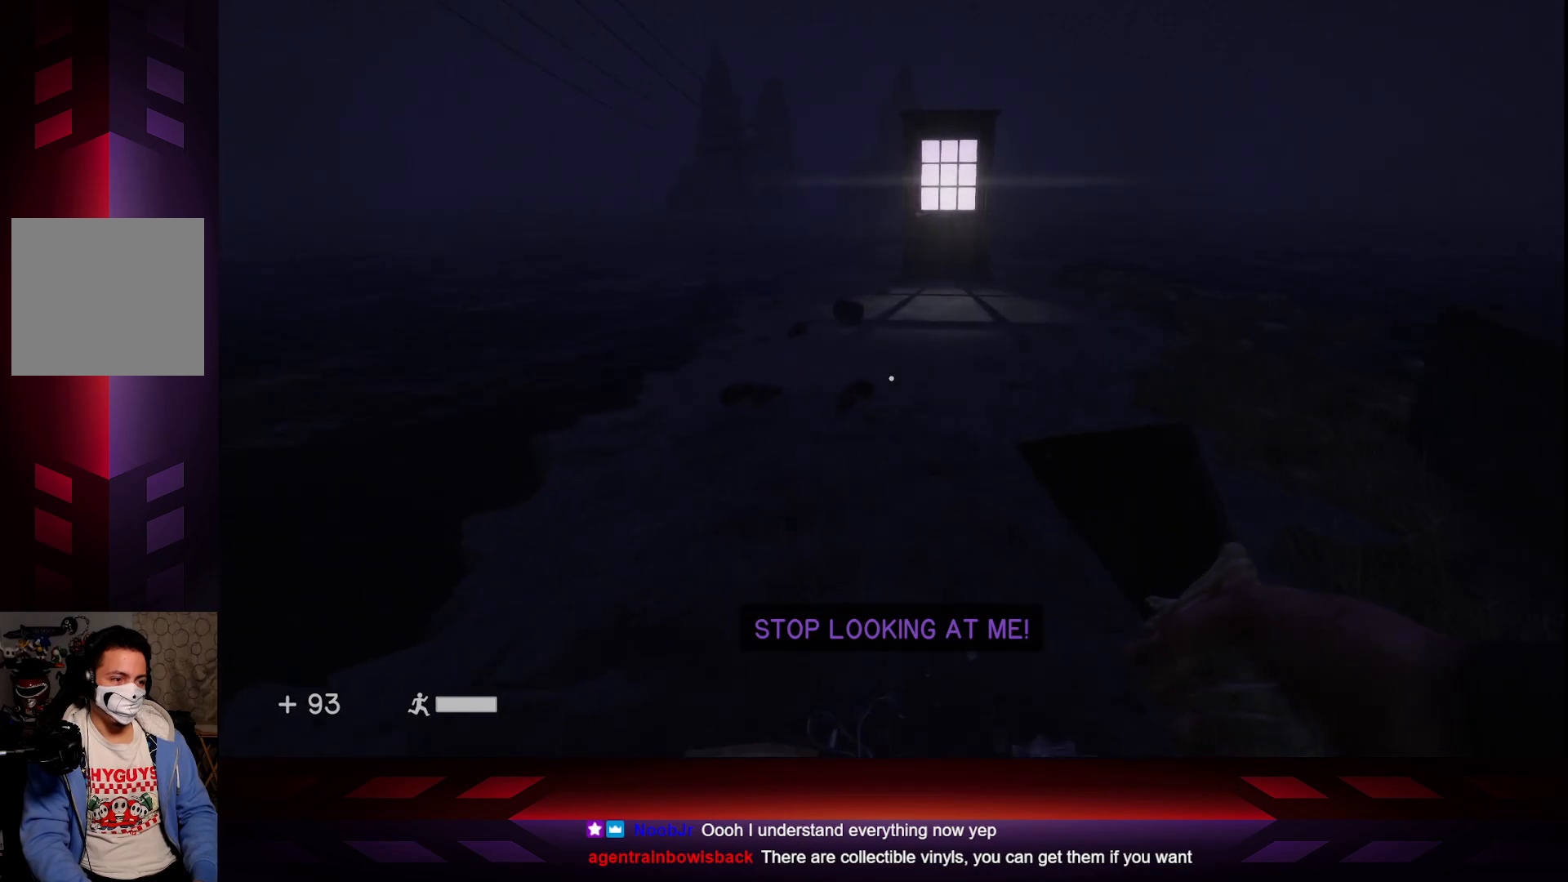
{"buttons": [], "left_stick": "up", "right_stick": "center", "events": []}
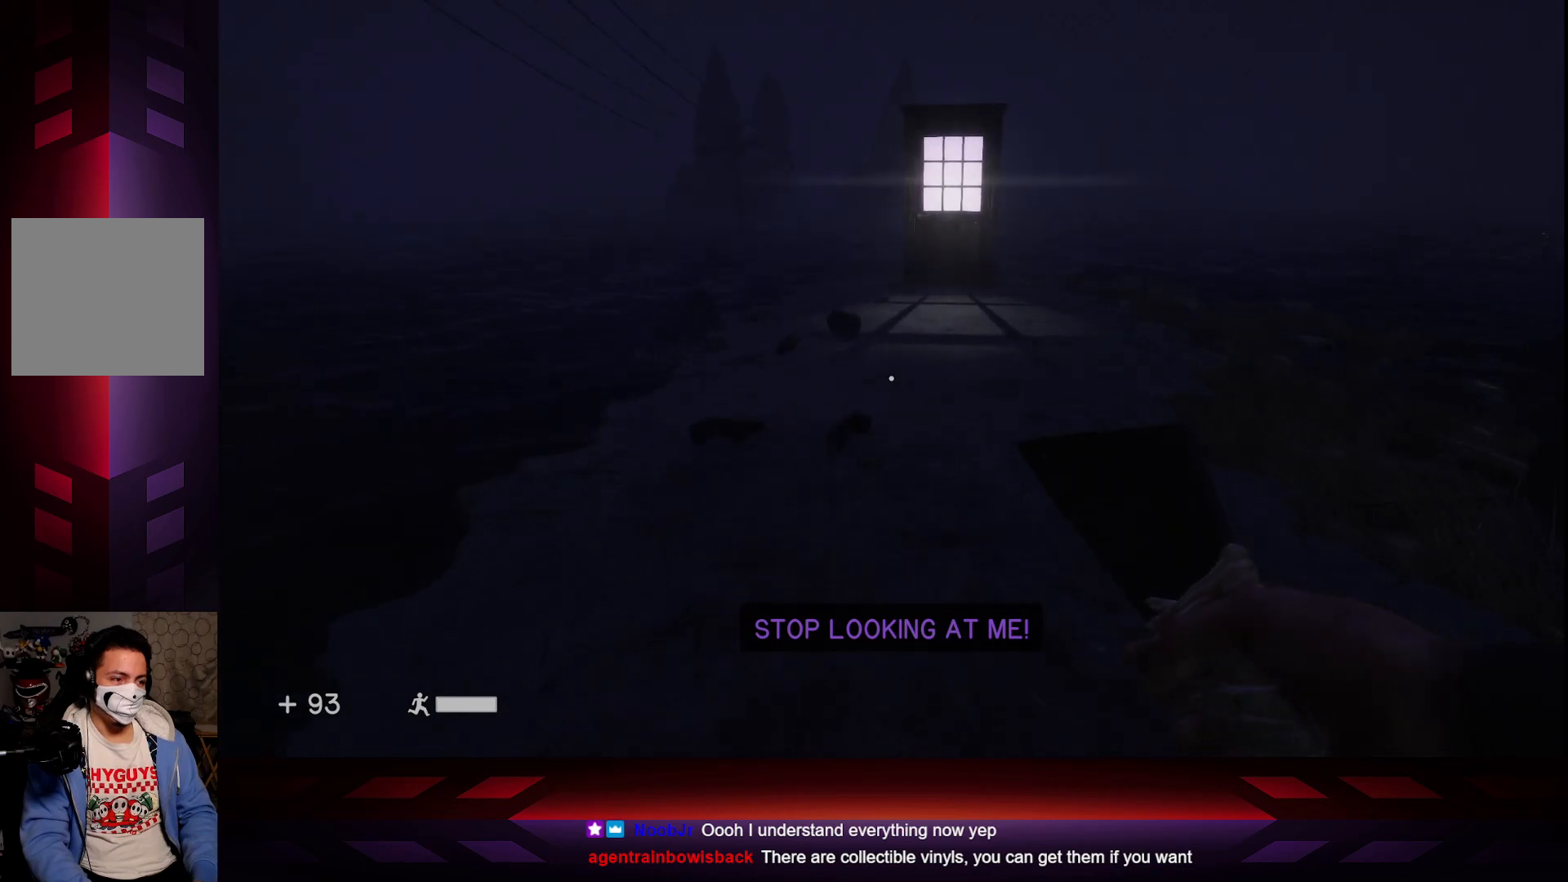
{"buttons": [], "left_stick": "up", "right_stick": "center", "events": []}
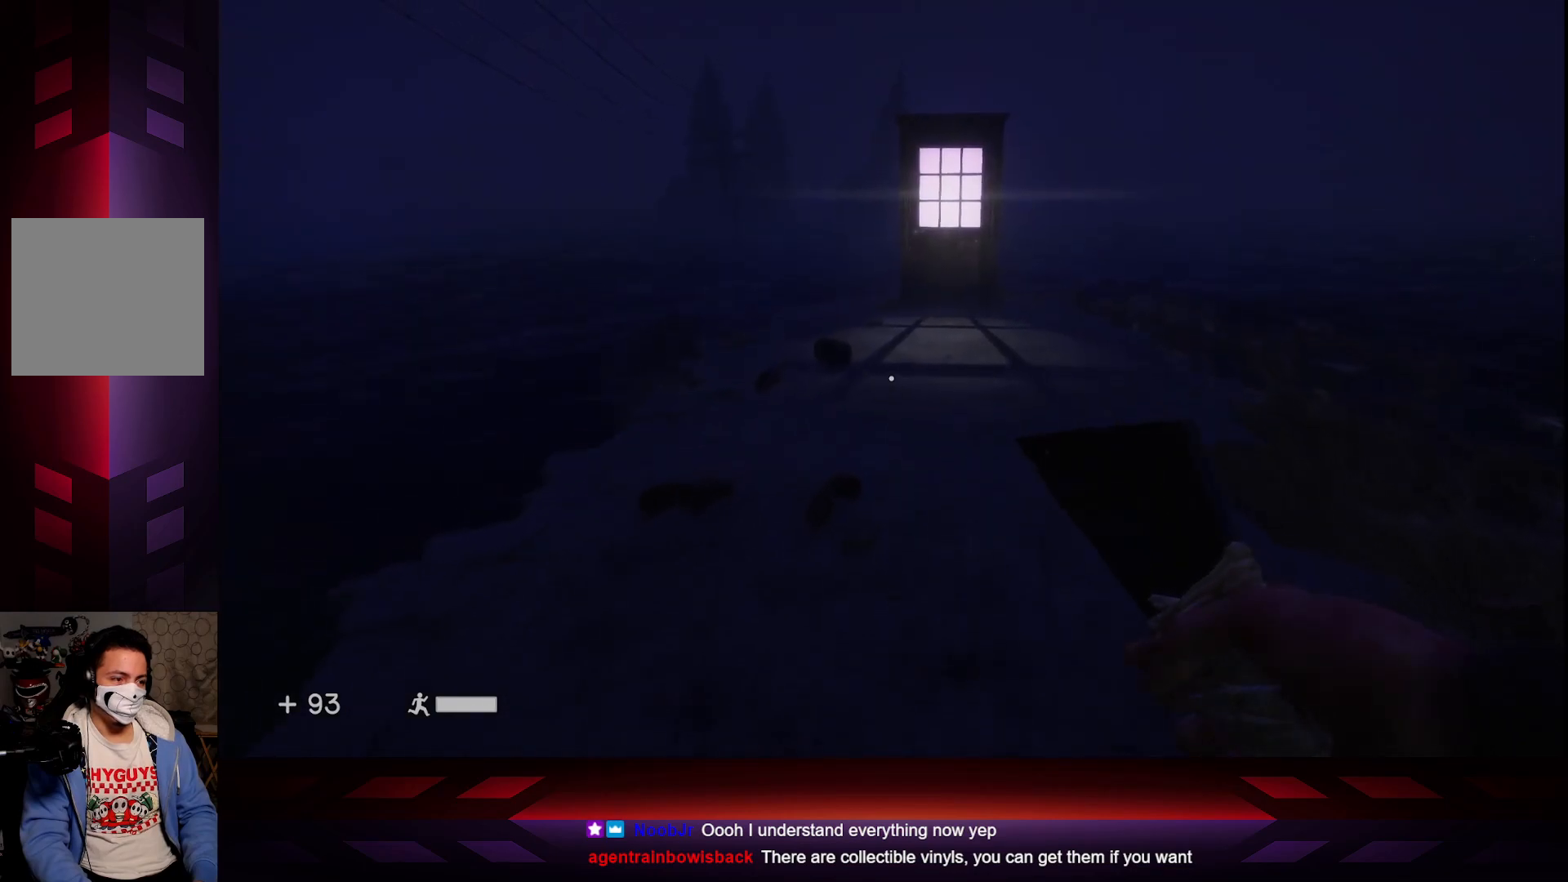
{"buttons": [], "left_stick": "up", "right_stick": "center", "events": []}
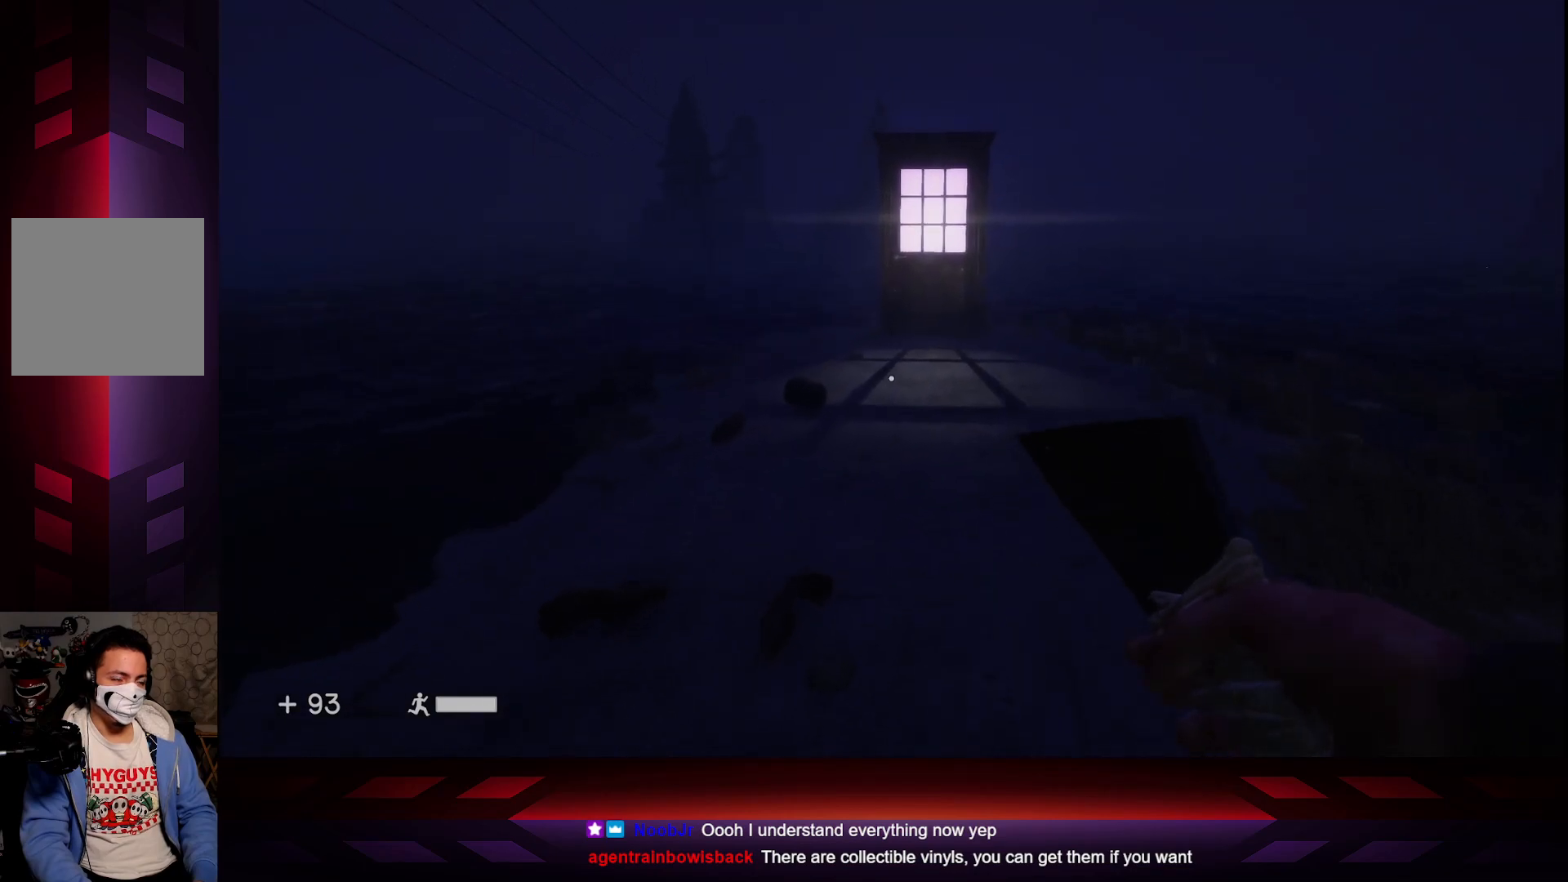
{"buttons": [], "left_stick": "center", "right_stick": "center", "events": [[300, "left_stick", "center"]]}
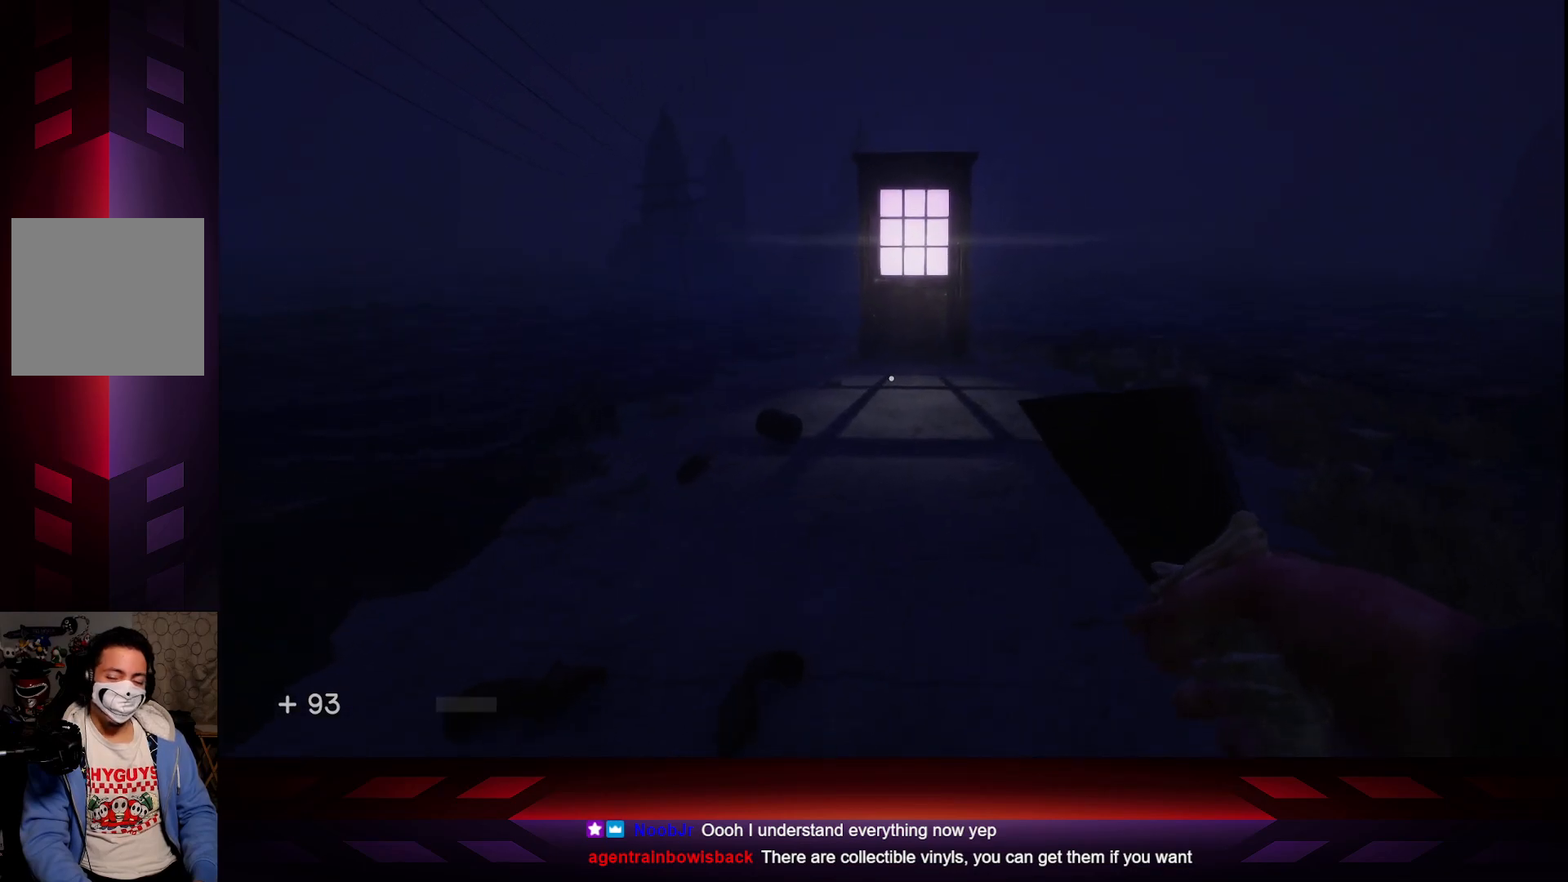
{"buttons": [], "left_stick": "center", "right_stick": "center", "events": []}
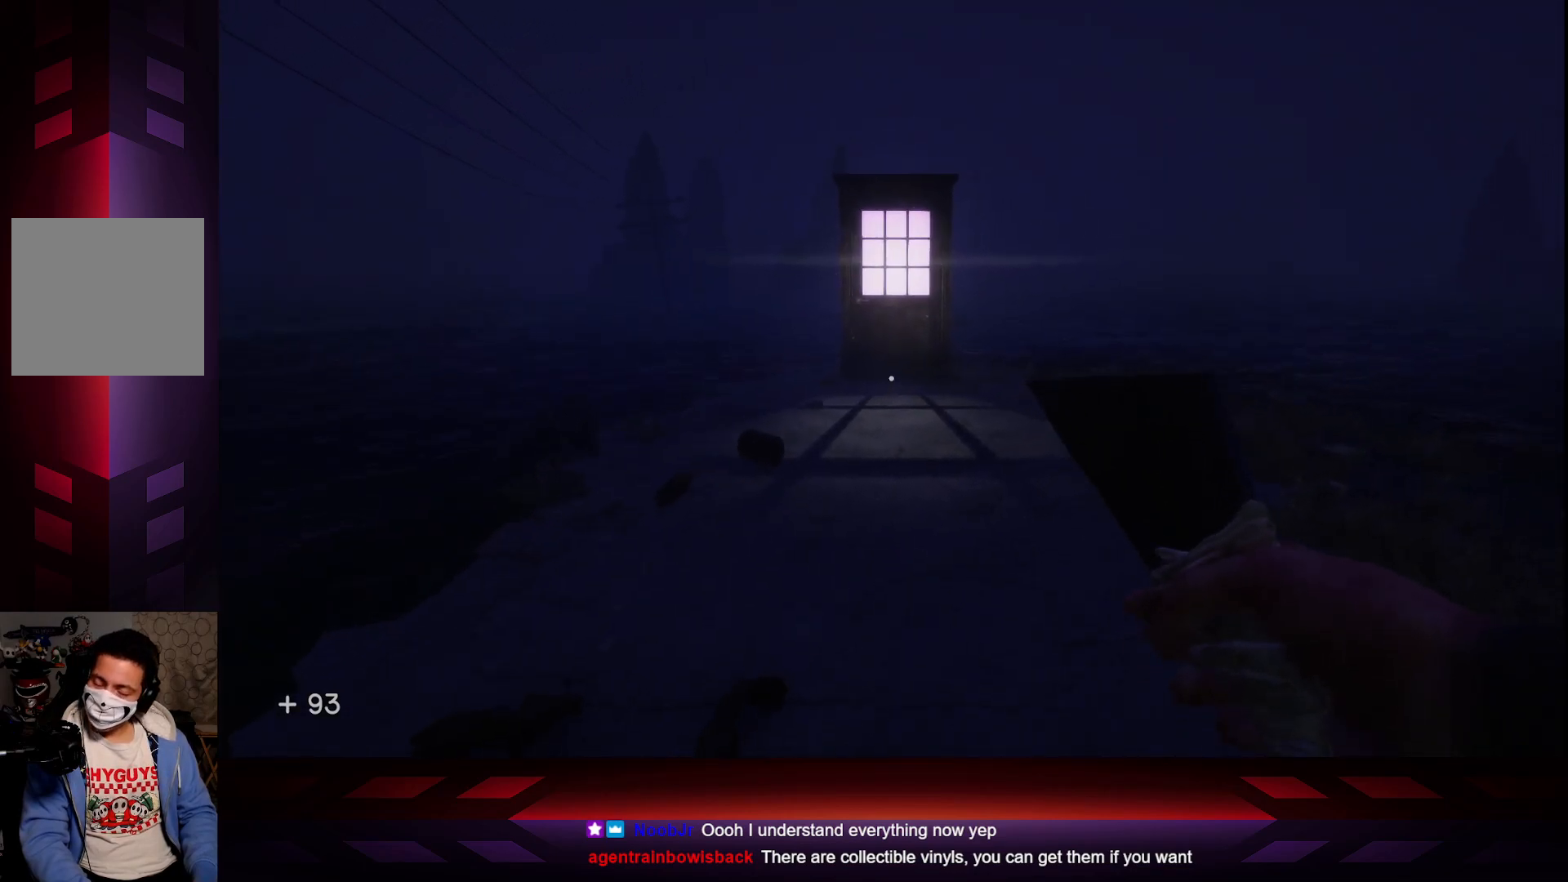
{"buttons": [], "left_stick": "center", "right_stick": "center", "events": []}
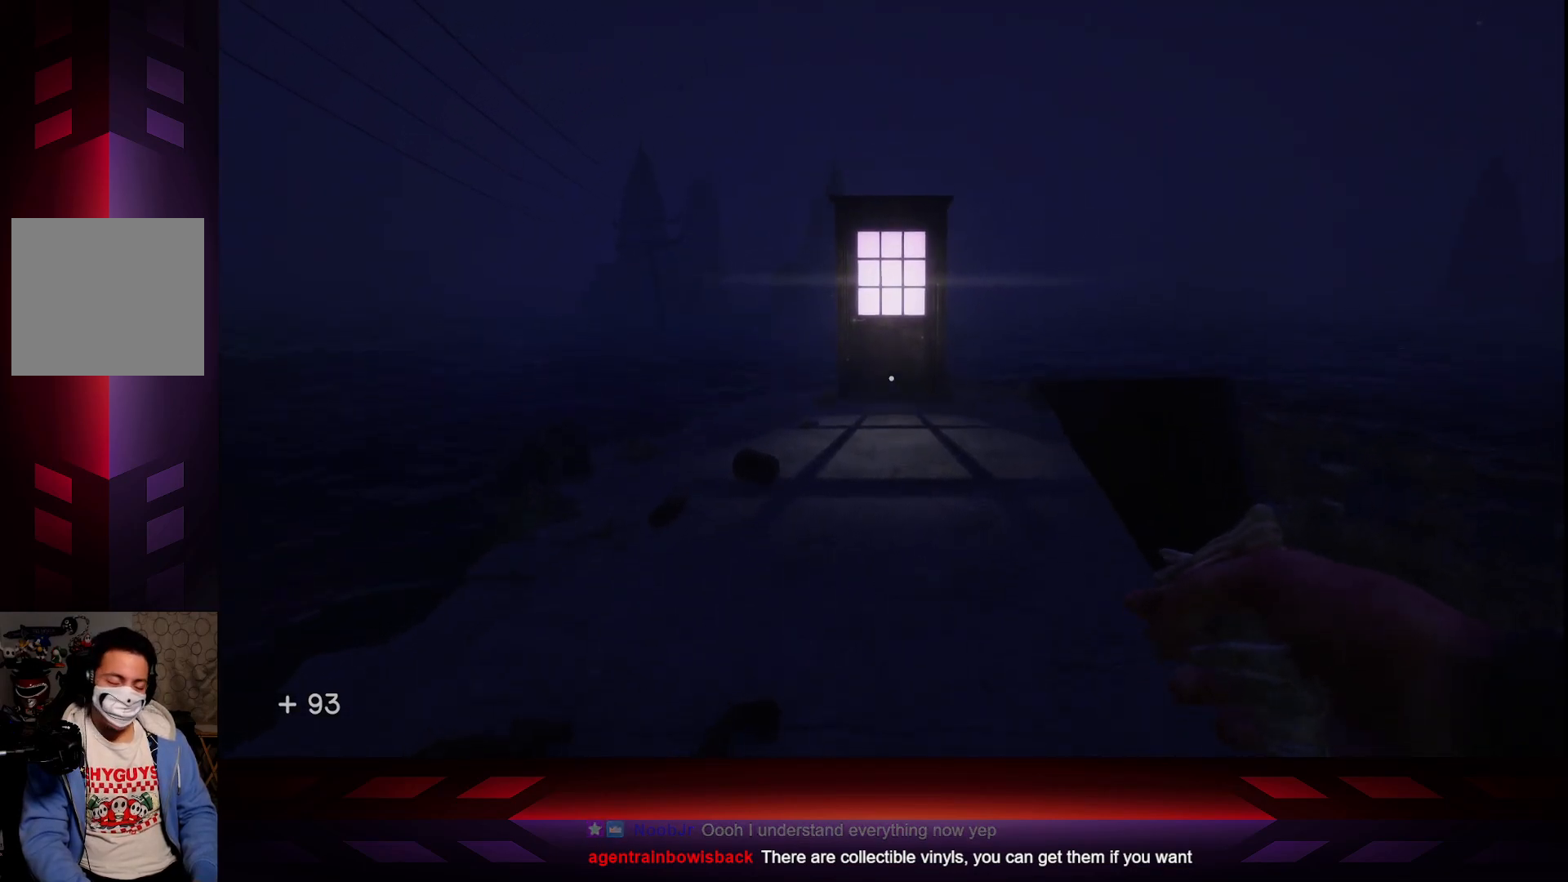
{"buttons": [], "left_stick": "center", "right_stick": "center", "events": []}
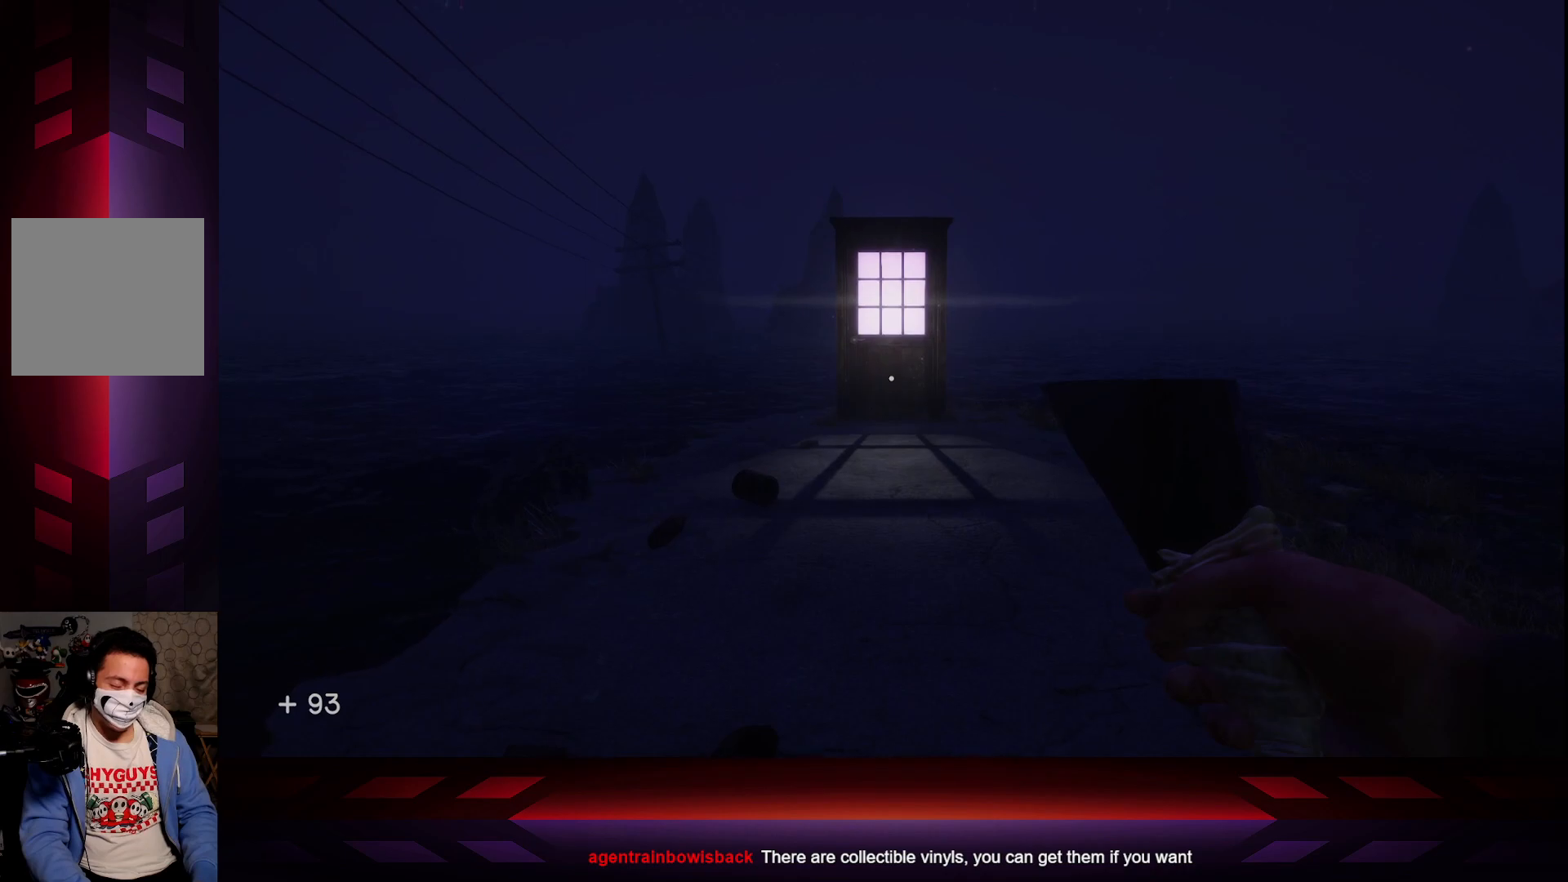
{"buttons": [], "left_stick": "center", "right_stick": "center", "events": []}
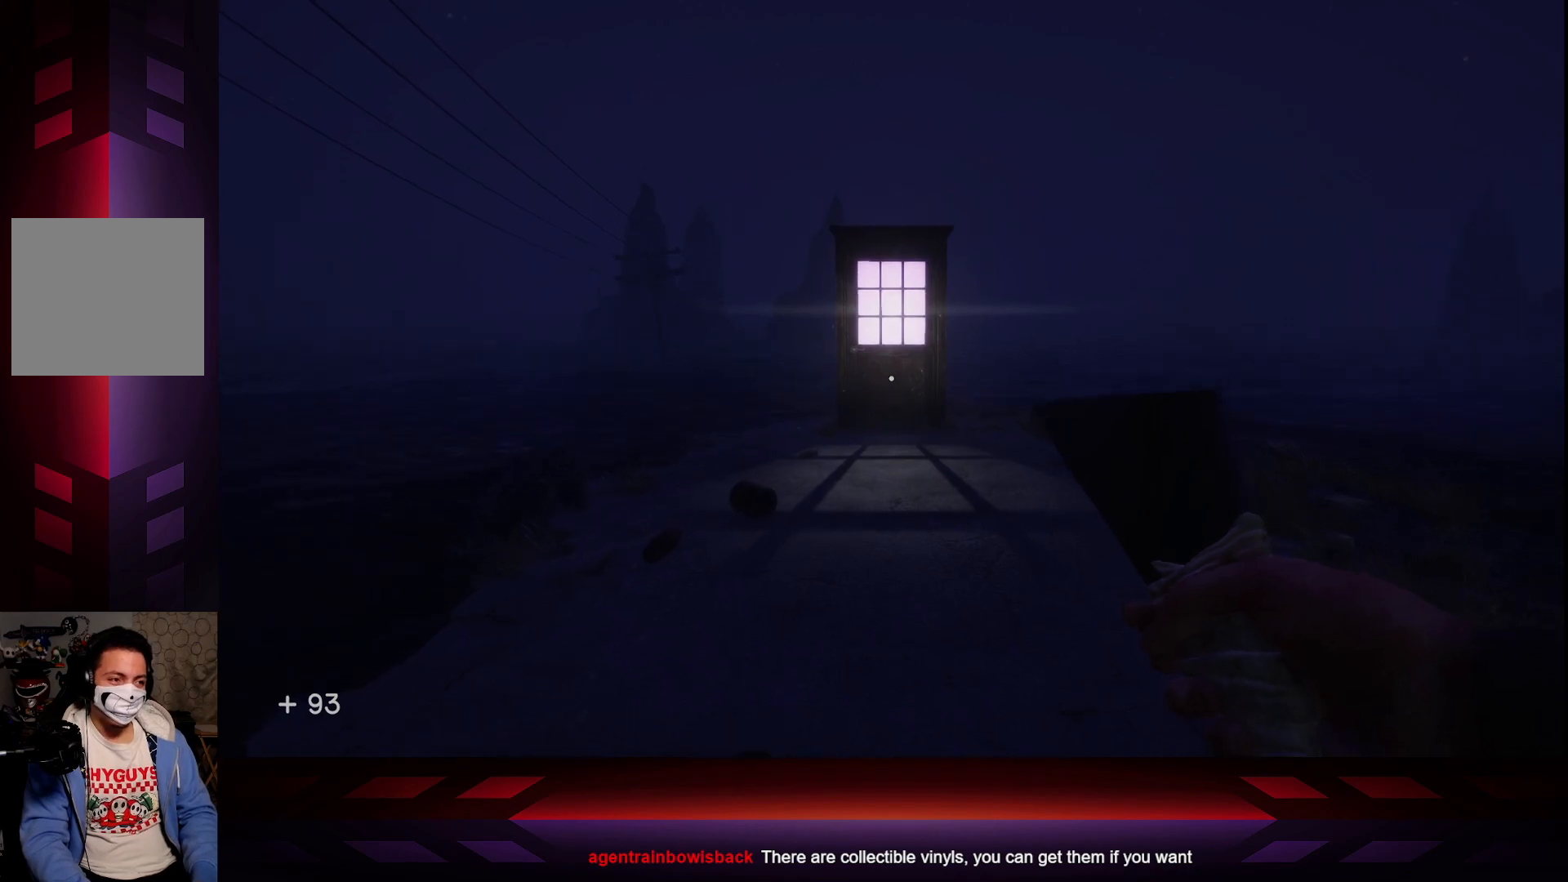
{"buttons": [], "left_stick": "up", "right_stick": "center", "events": [[483, "left_stick", "up"]]}
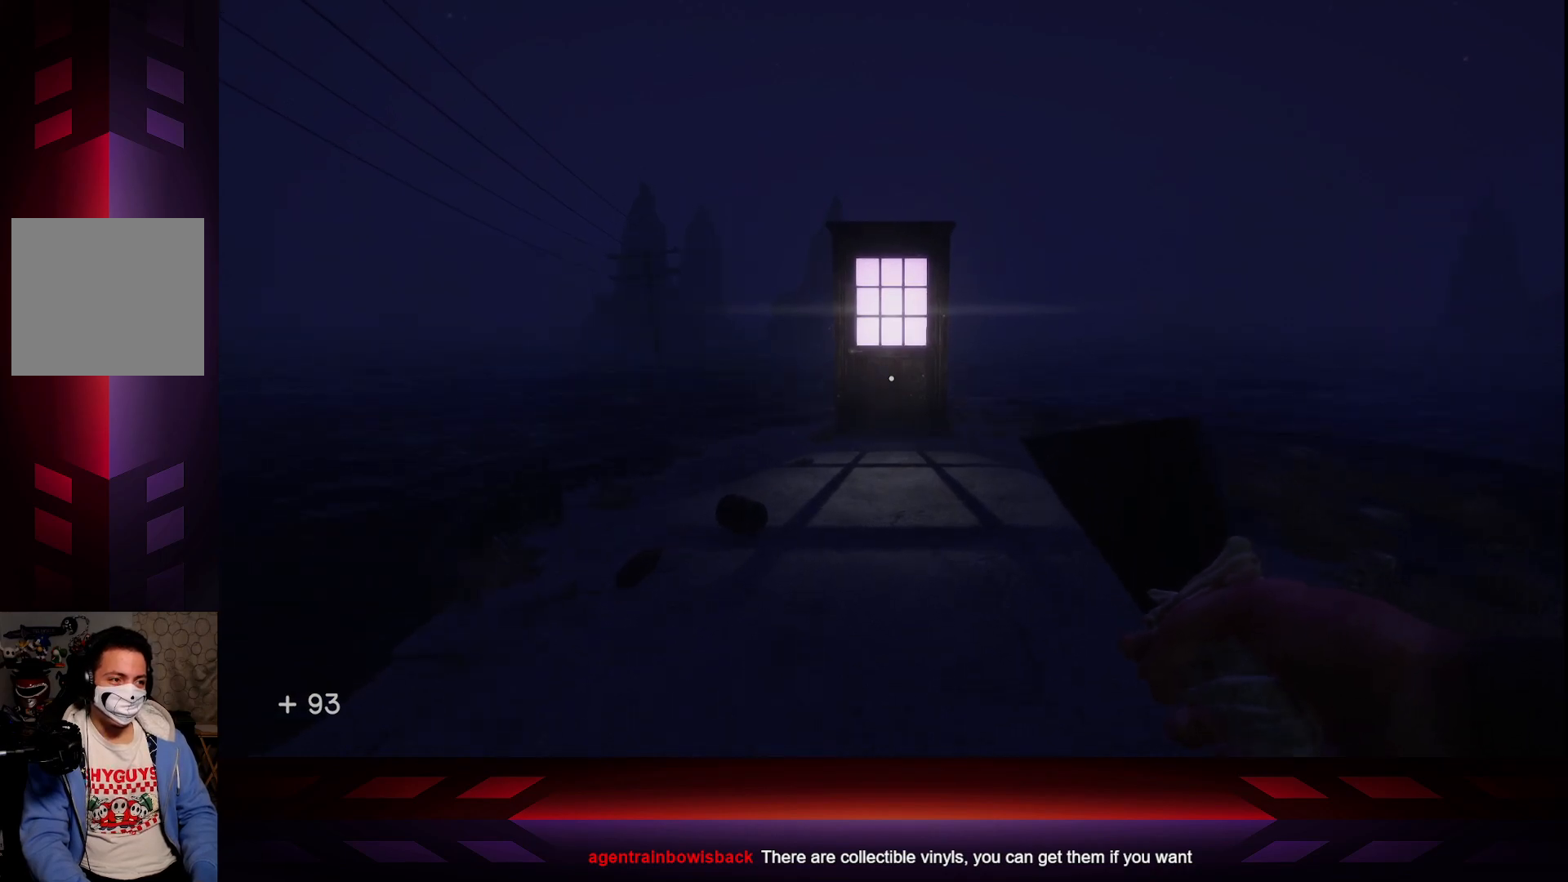
{"buttons": [], "left_stick": "up", "right_stick": "center", "events": []}
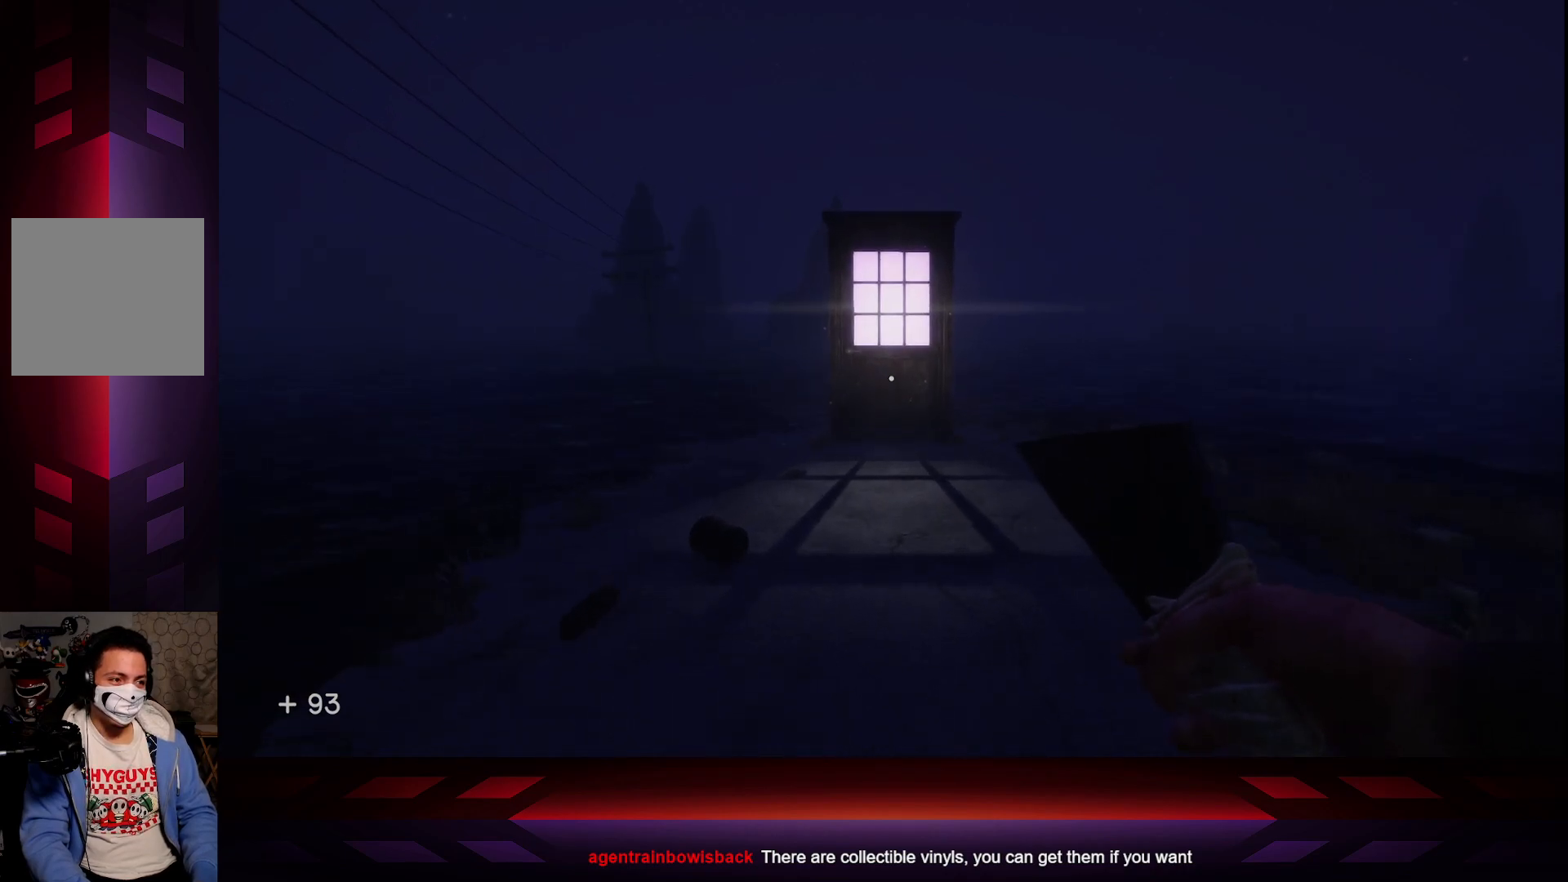
{"buttons": [], "left_stick": "up", "right_stick": "center", "events": []}
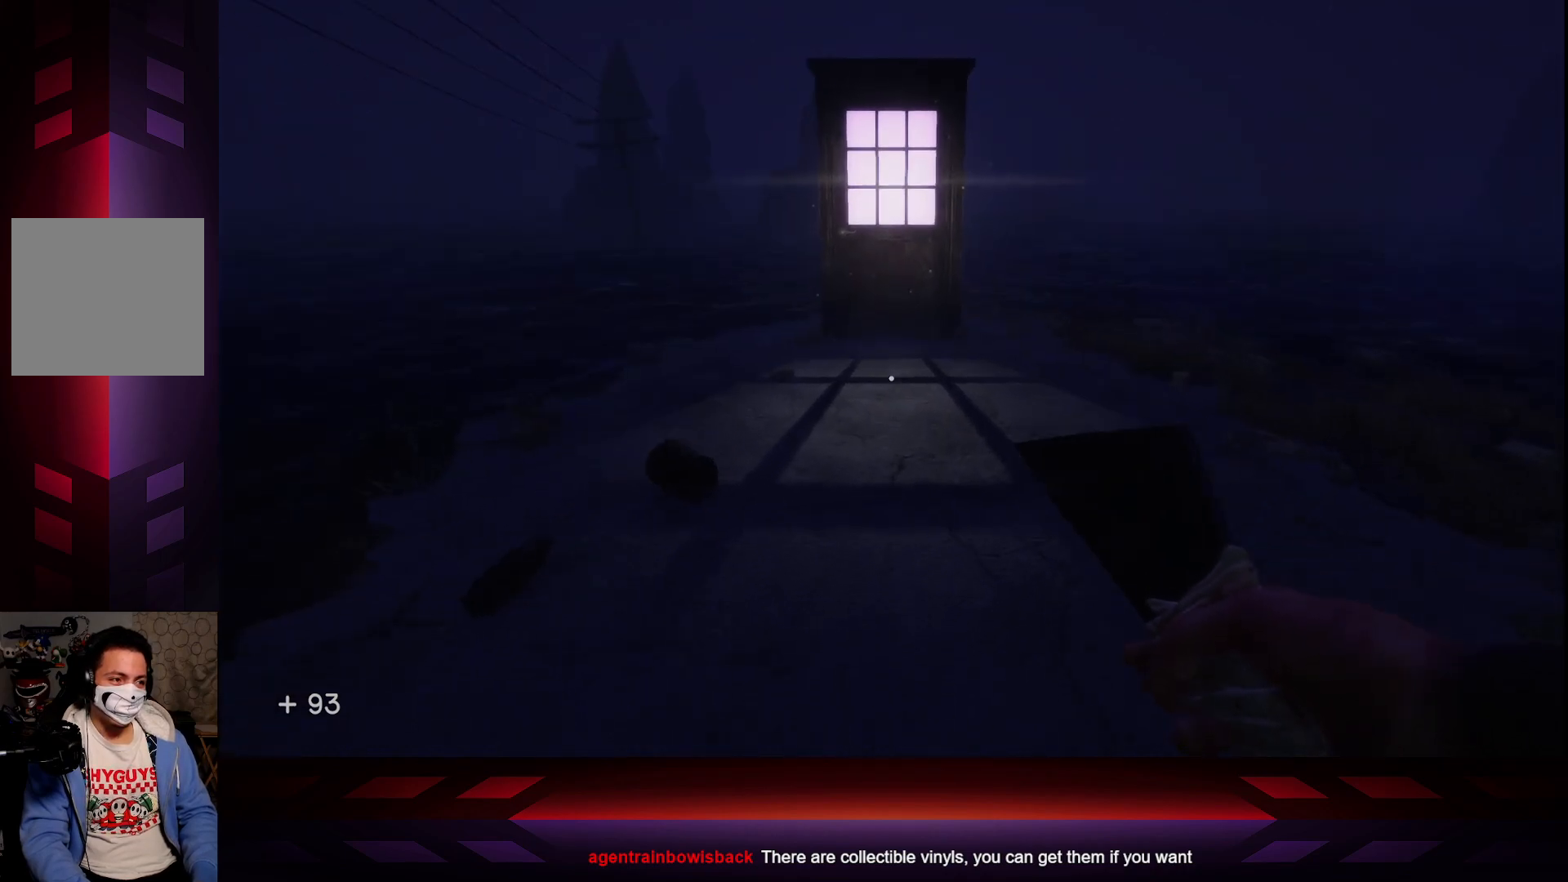
{"buttons": [], "left_stick": "up", "right_stick": "center", "events": []}
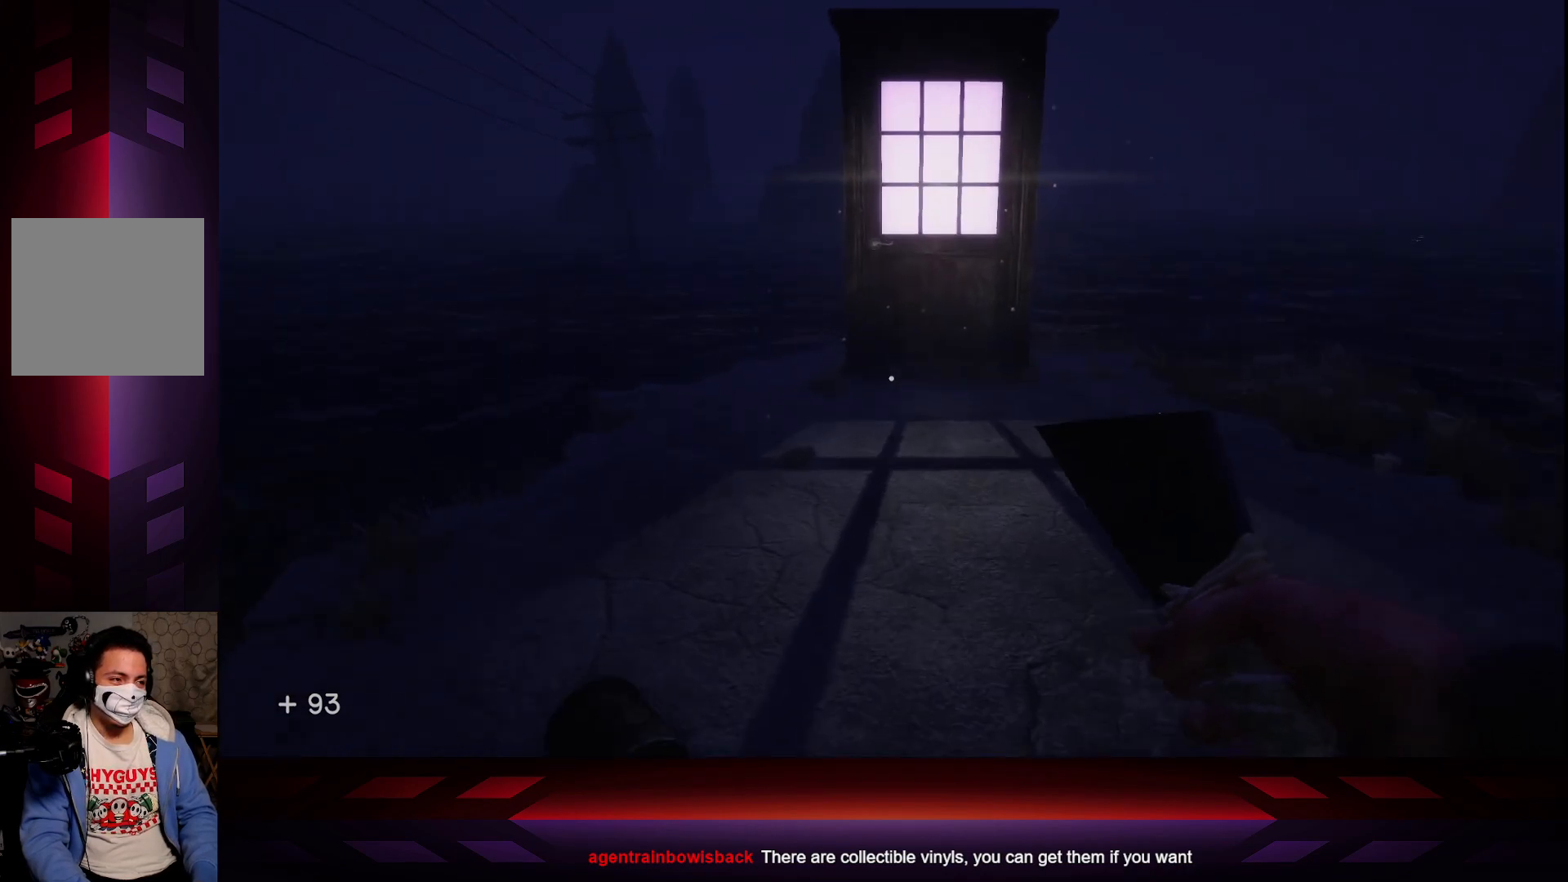
{"buttons": [], "left_stick": "up", "right_stick": "center", "events": []}
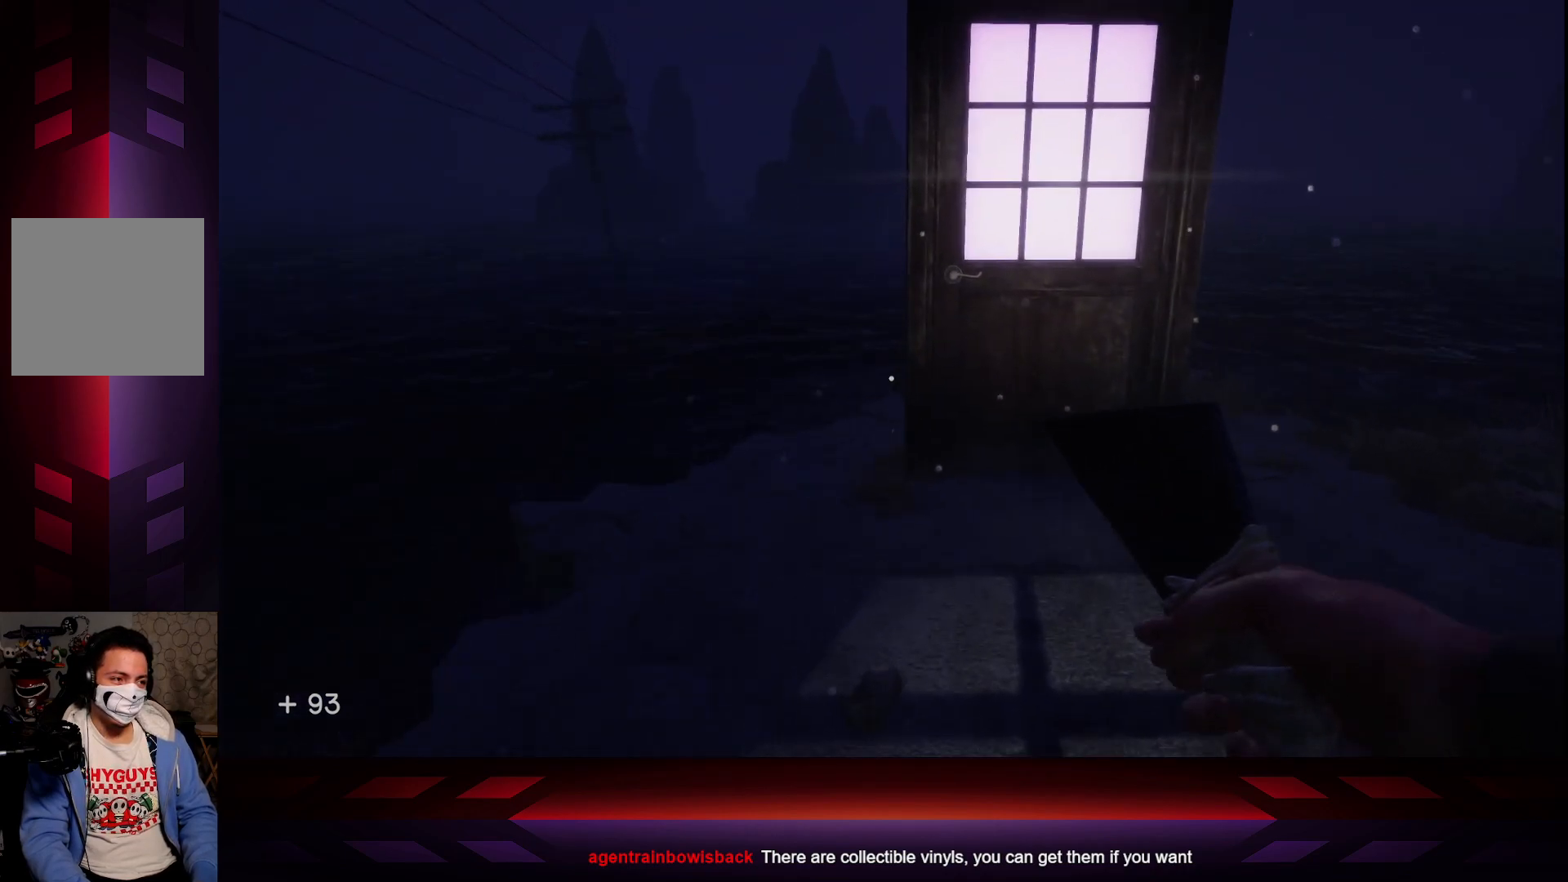
{"buttons": [], "left_stick": "up", "right_stick": "right", "events": [[250, "right_stick", "right"]]}
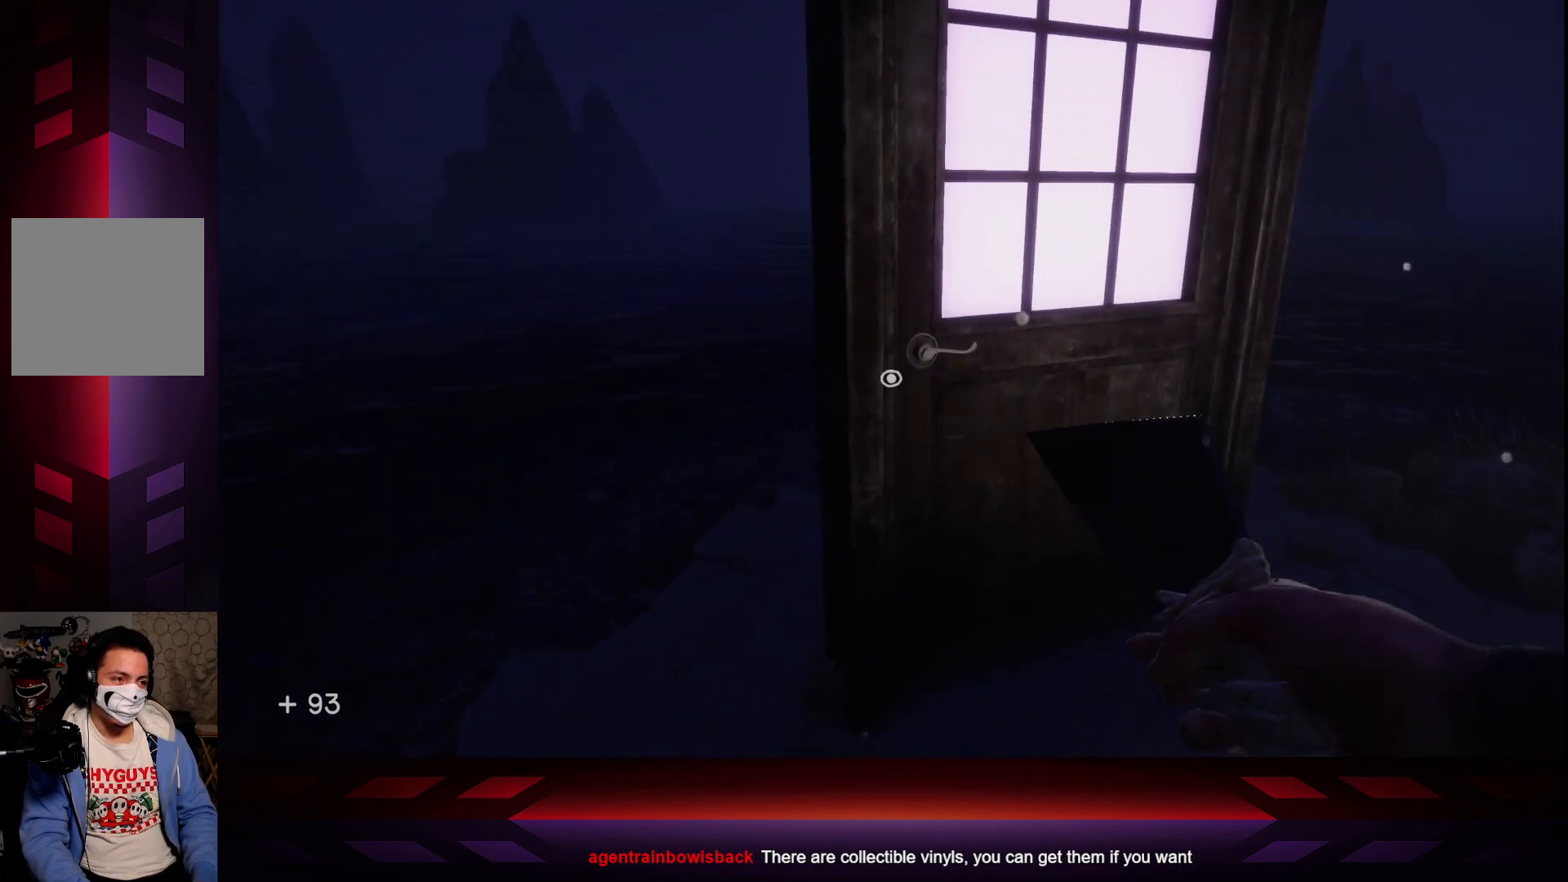
{"buttons": [], "left_stick": "center", "right_stick": "right", "events": [[300, "left_stick", "center"]]}
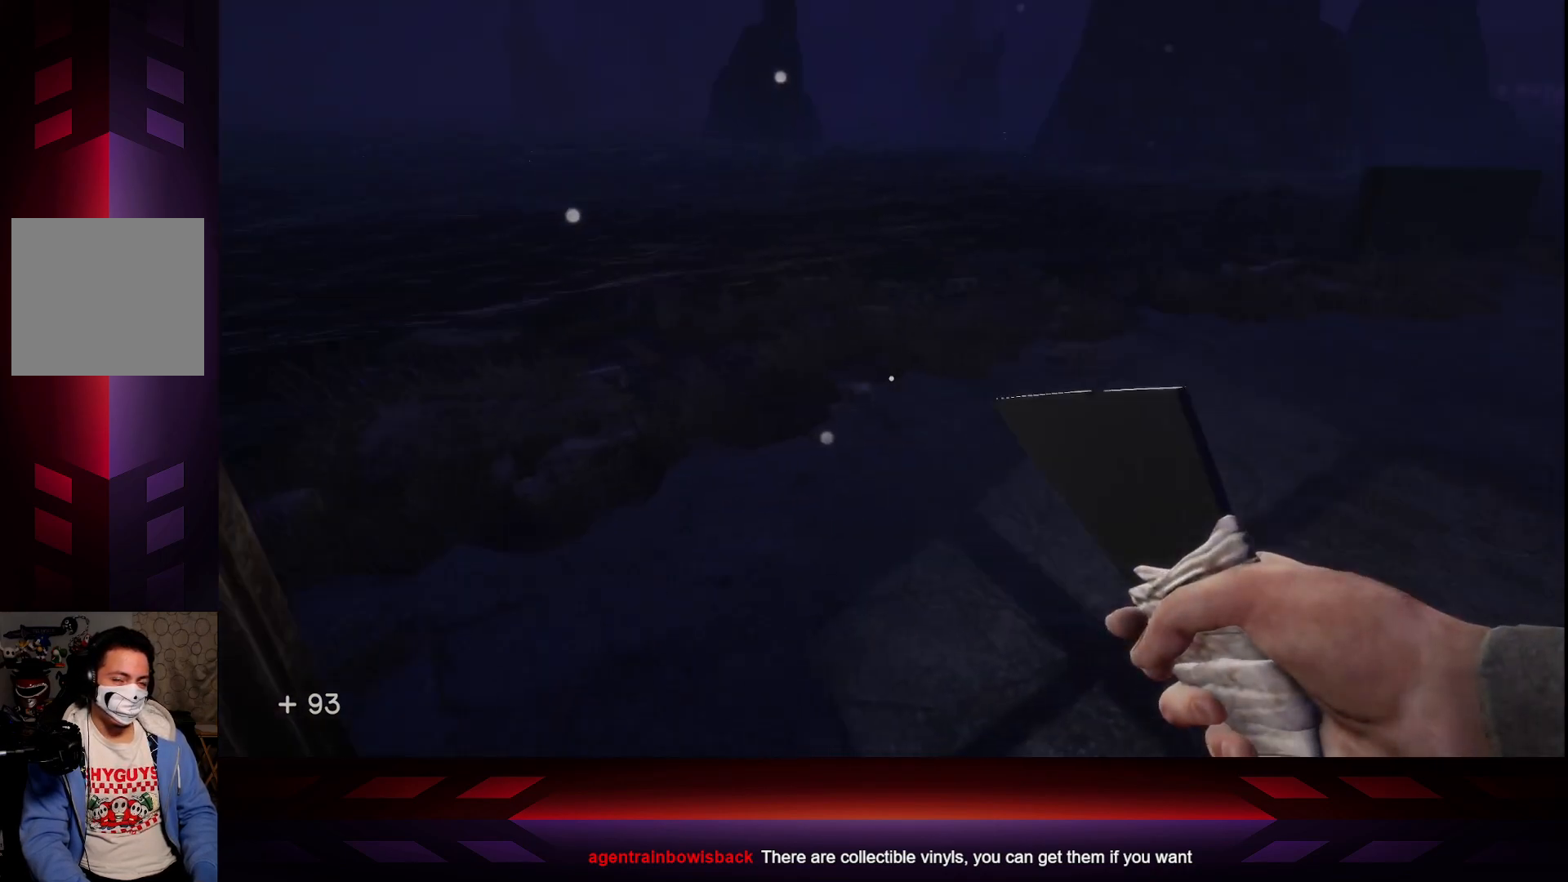
{"buttons": [], "left_stick": "up", "right_stick": "up-right", "events": [[33, "left_stick", "up"], [167, "right_stick", "center"], [383, "right_stick", "up-right"]]}
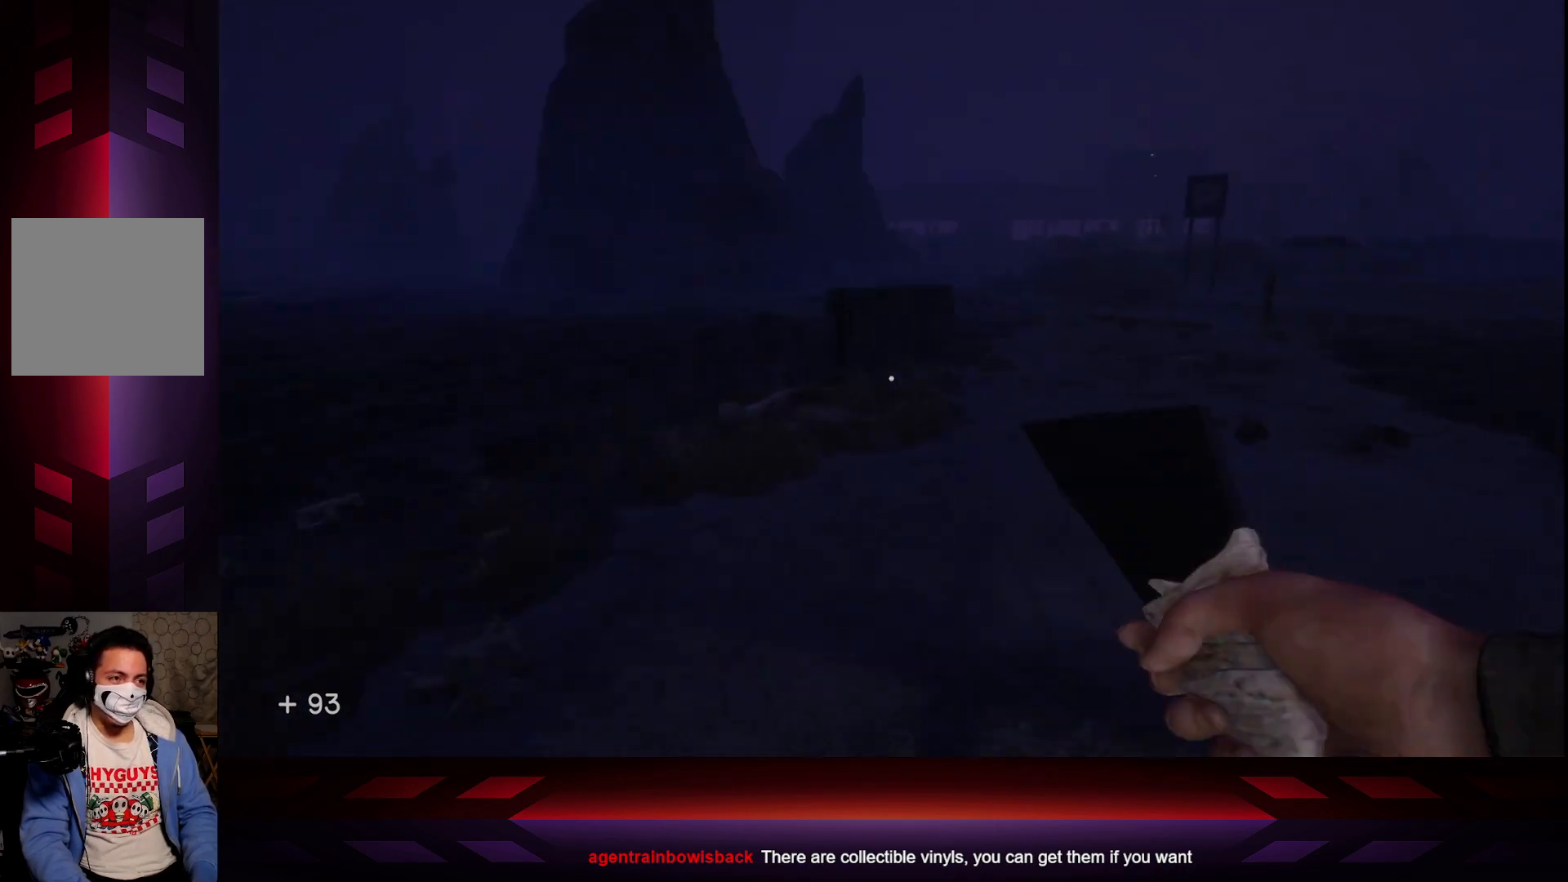
{"buttons": [], "left_stick": "up", "right_stick": "down-right", "events": [[50, "right_stick", "center"], [483, "right_stick", "down-right"]]}
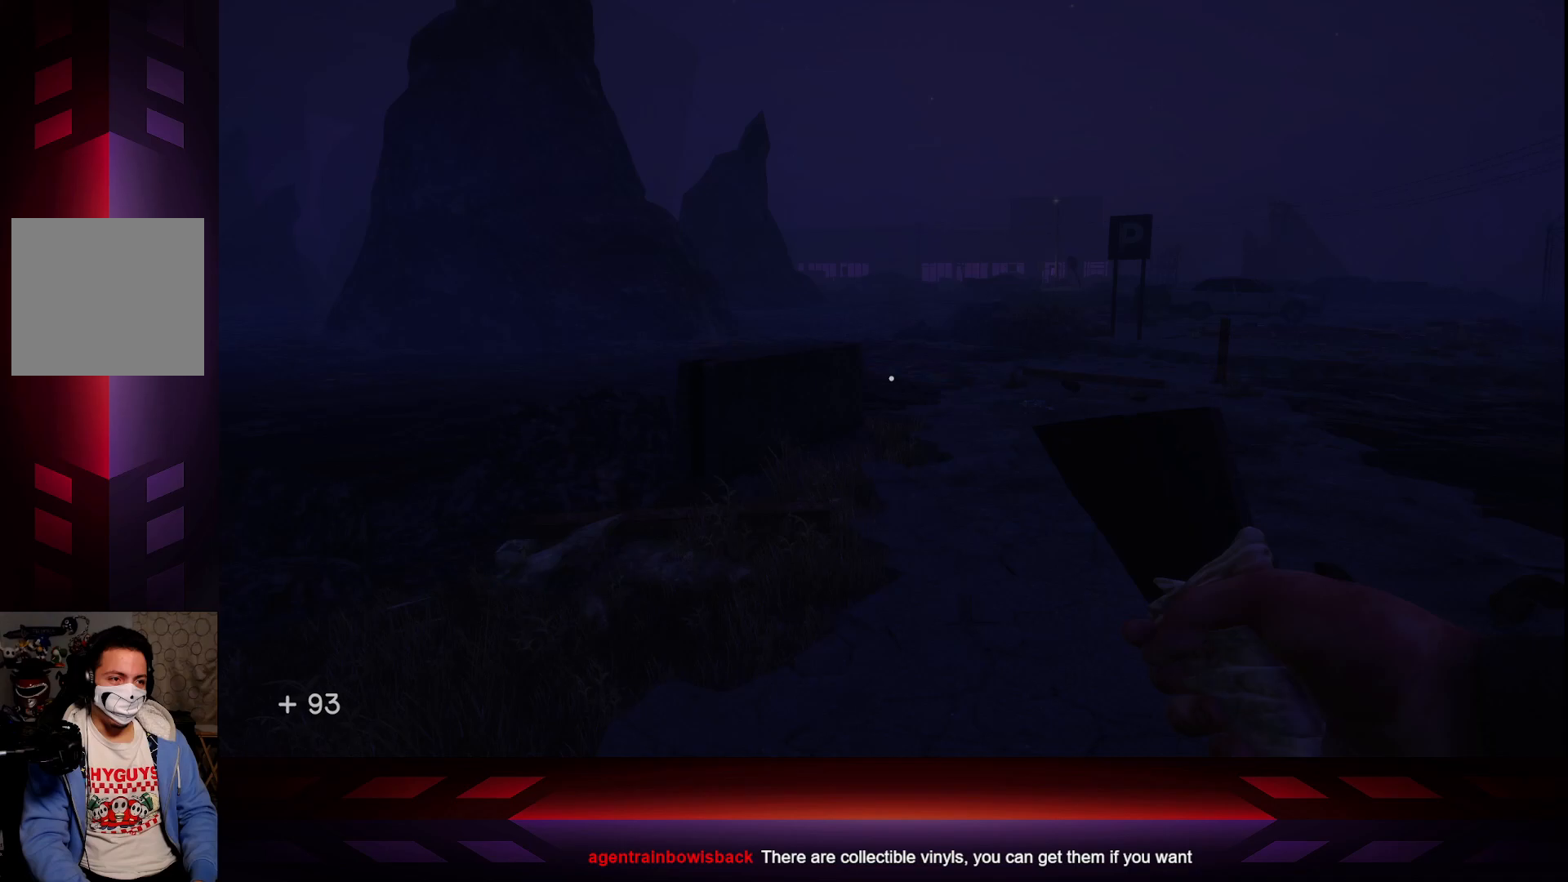
{"buttons": [], "left_stick": "up", "right_stick": "center", "events": [[50, "right_stick", "right"], [283, "right_stick", "center"]]}
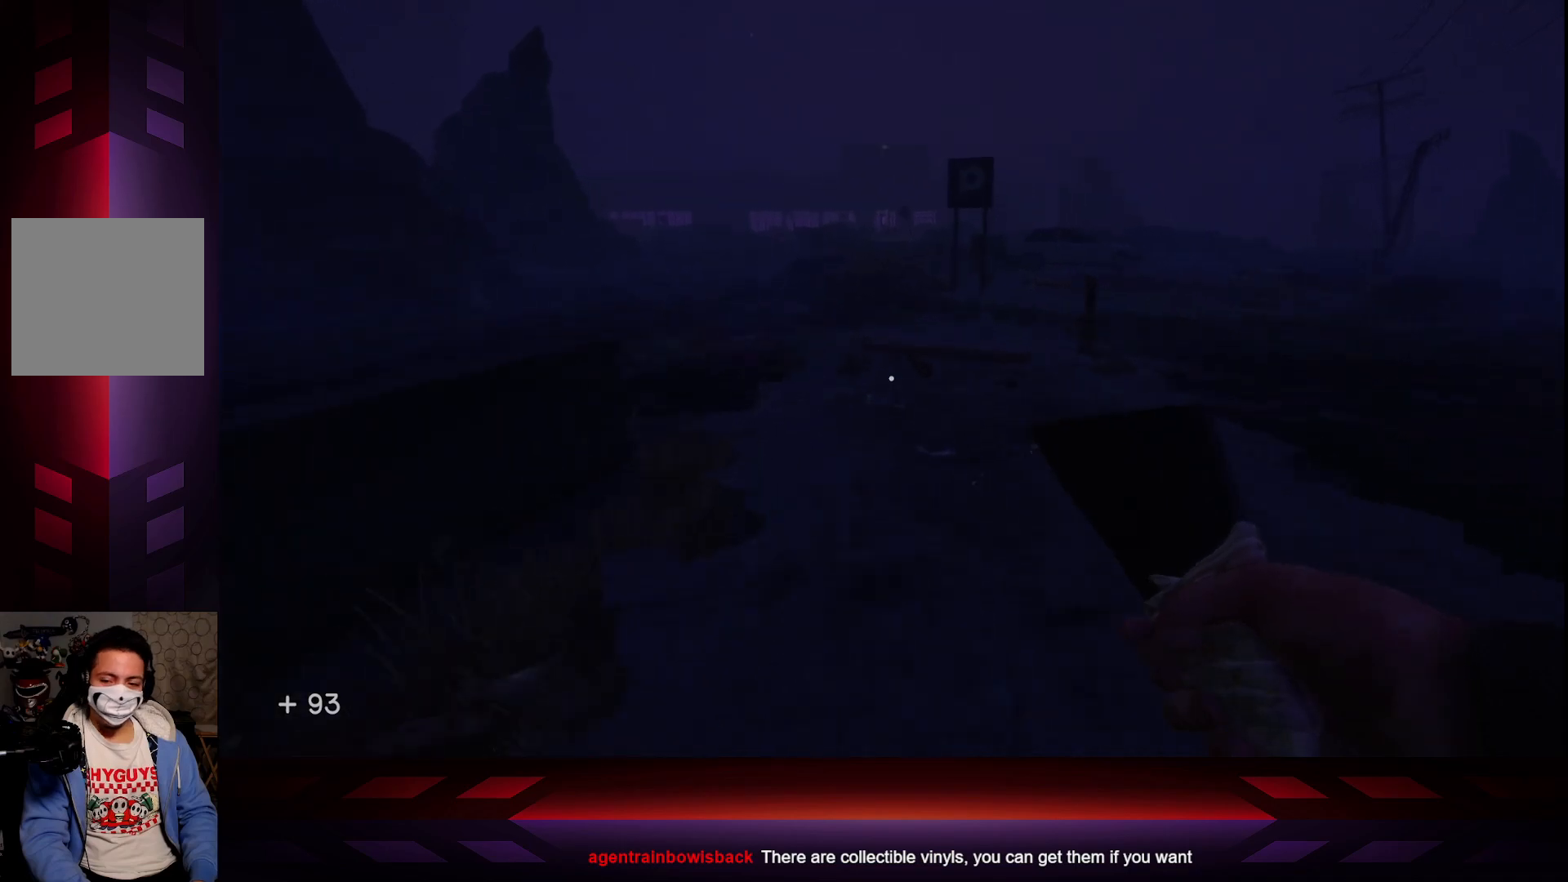
{"buttons": [], "left_stick": "up", "right_stick": "center", "events": []}
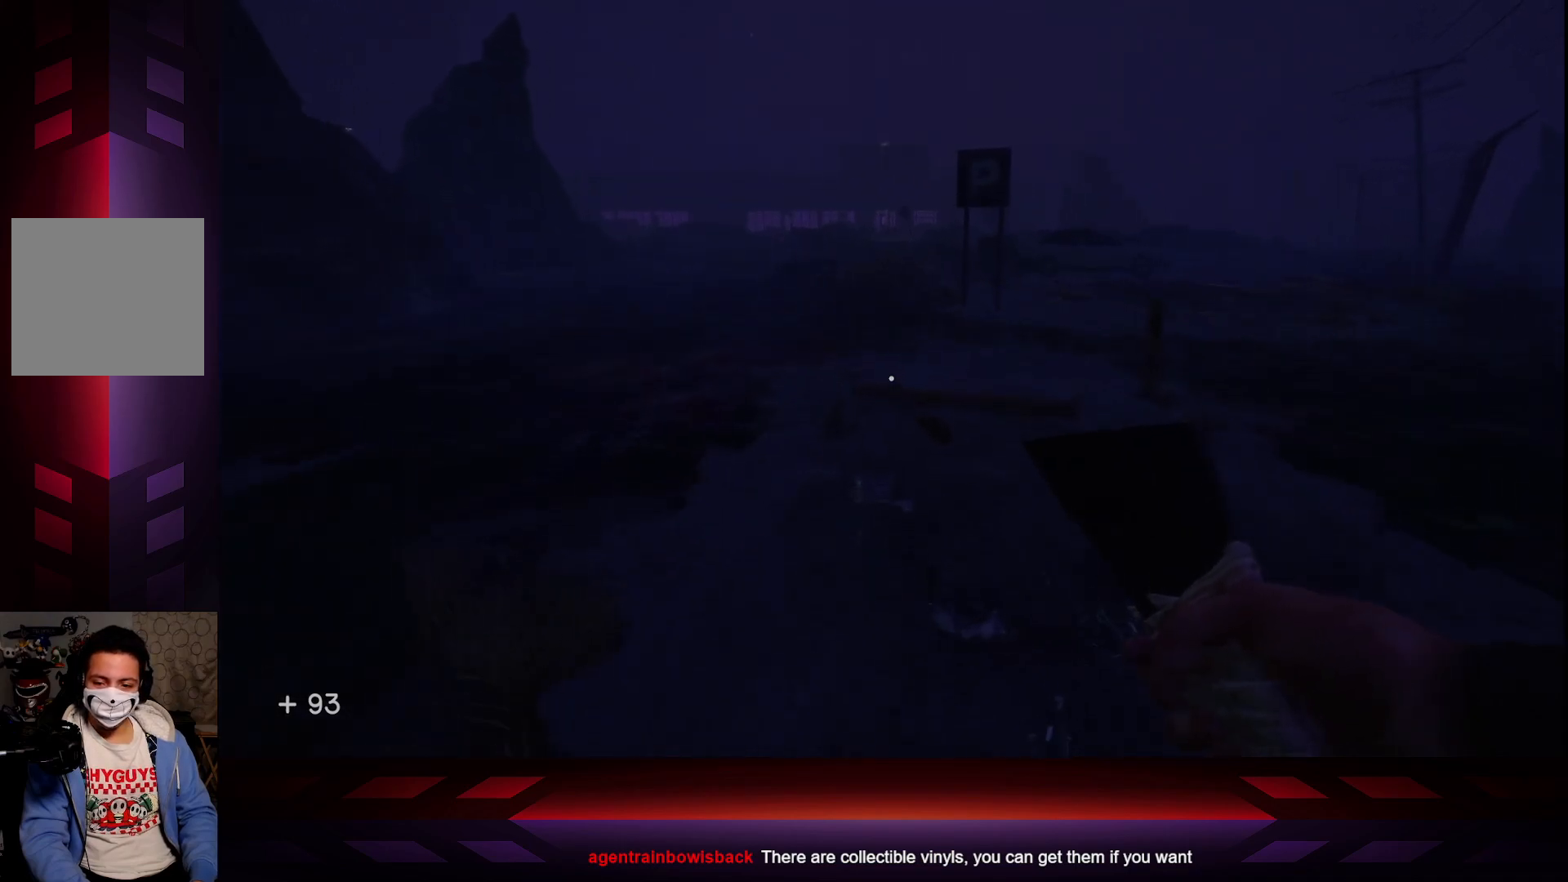
{"buttons": [], "left_stick": "up-right", "right_stick": "center", "events": [[417, "left_stick", "up-right"]]}
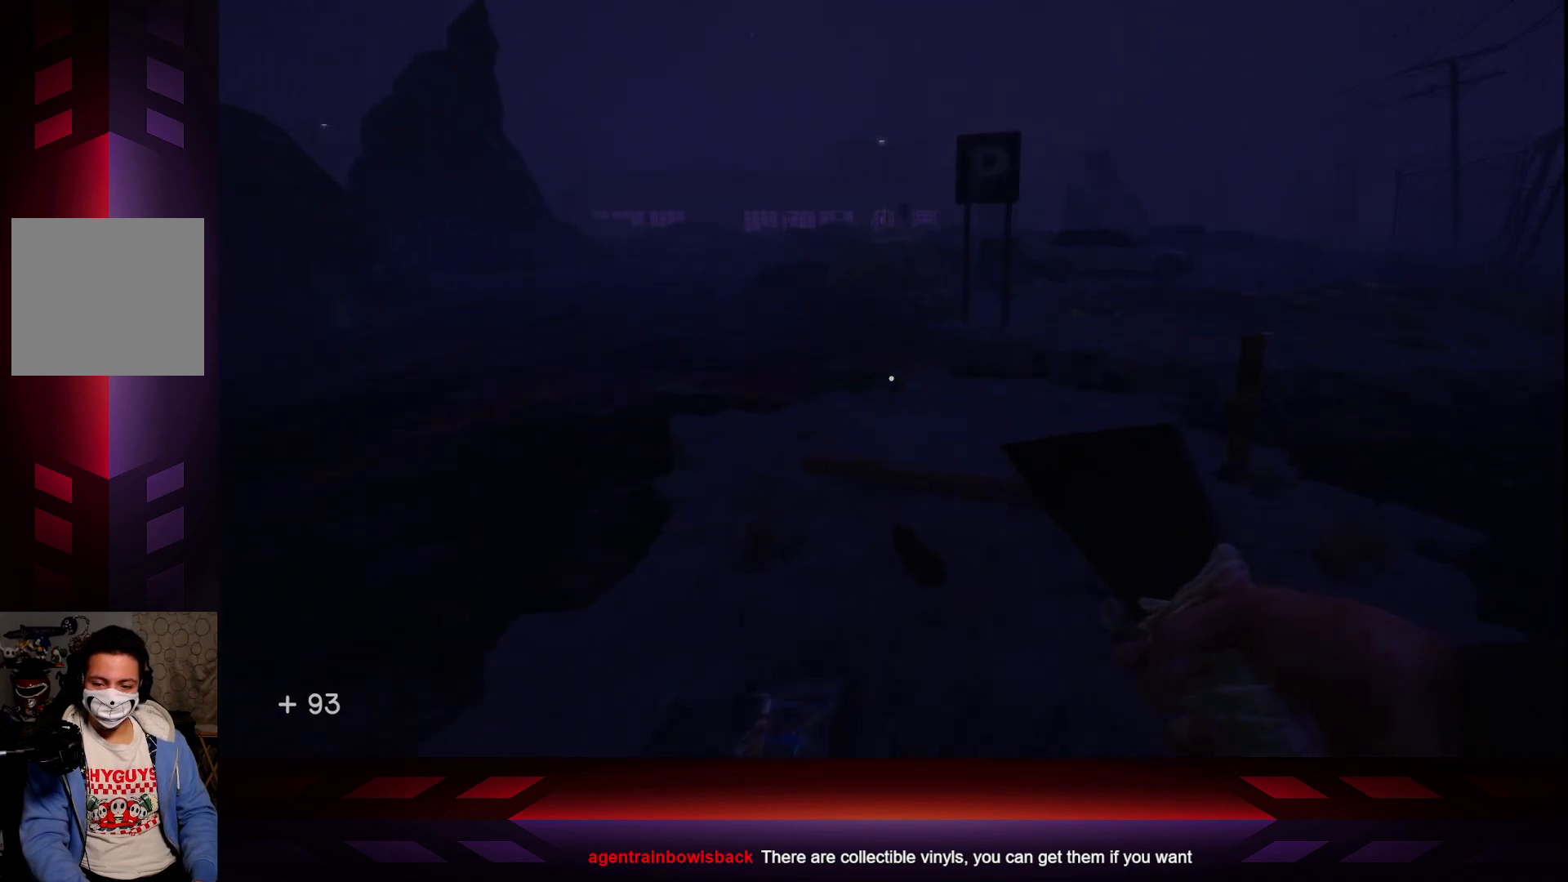
{"buttons": [], "left_stick": "center", "right_stick": "center", "events": [[83, "left_stick", "center"]]}
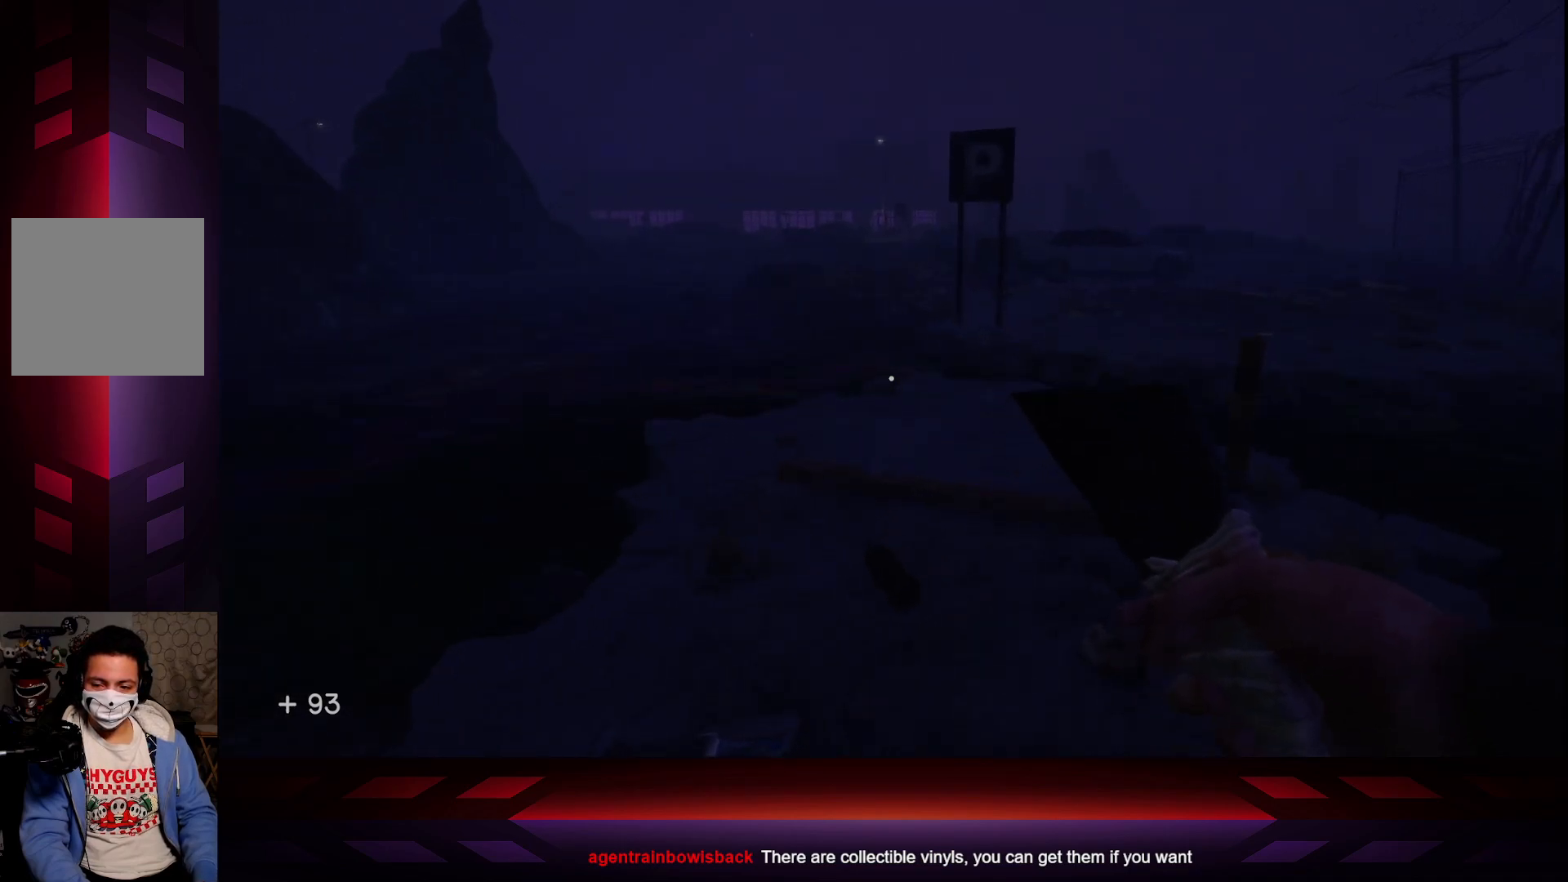
{"buttons": [], "left_stick": "center", "right_stick": "center", "events": [[167, "right_stick", "right"], [350, "right_stick", "center"]]}
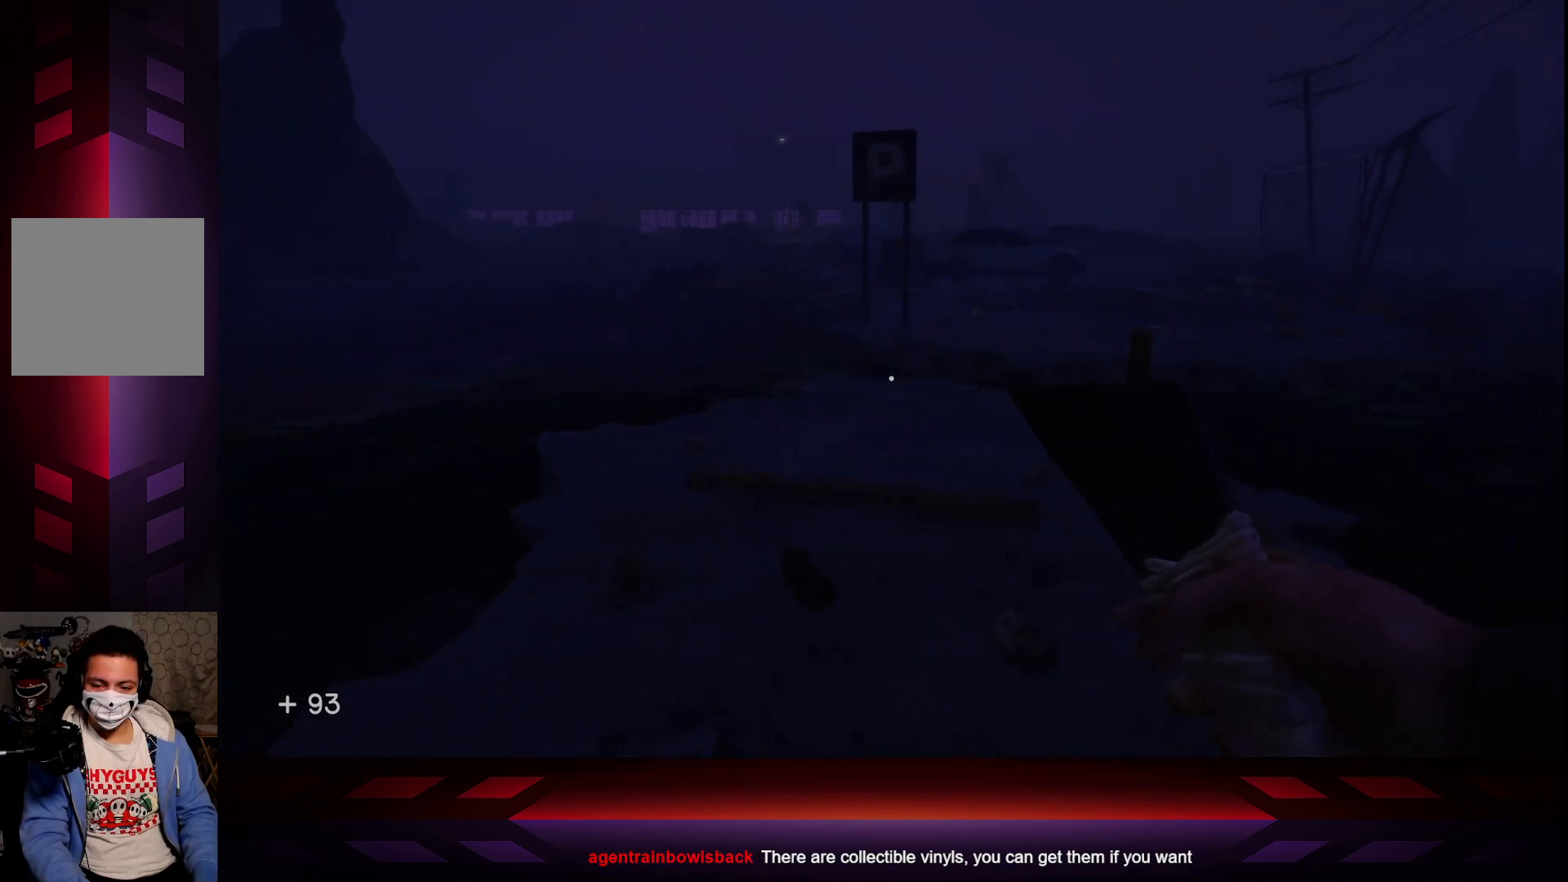
{"buttons": [], "left_stick": "center", "right_stick": "center", "events": []}